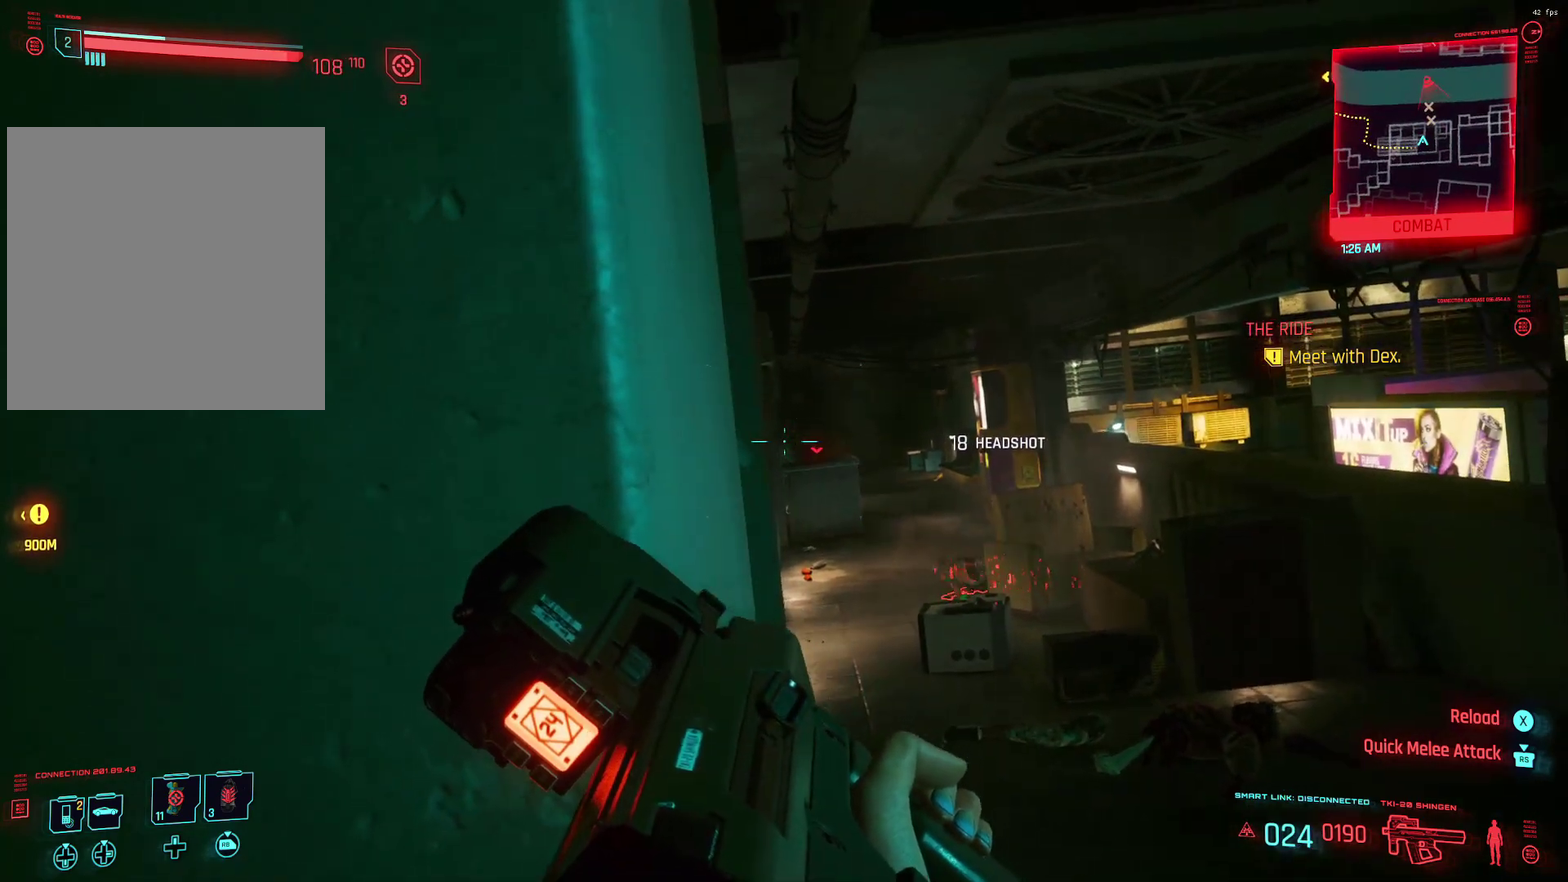
Gameplay with a controller (Xbox layout); each line is a JSON object with the inputs held at the frame after it (dt_ms = milliseconds from this image to that frame). "events" lists button and stick changes between this image and that frame as [ms after this image, input, new state], when the widget could be followed in between. Not read: DPAD_DOWN DPAD_LEFT DPAD_RIGHT DPAD_UP HOME L2 L3 R1 R2 R3.
{"dt_ms": 900, "buttons": ["L1"], "left_stick": "center"}
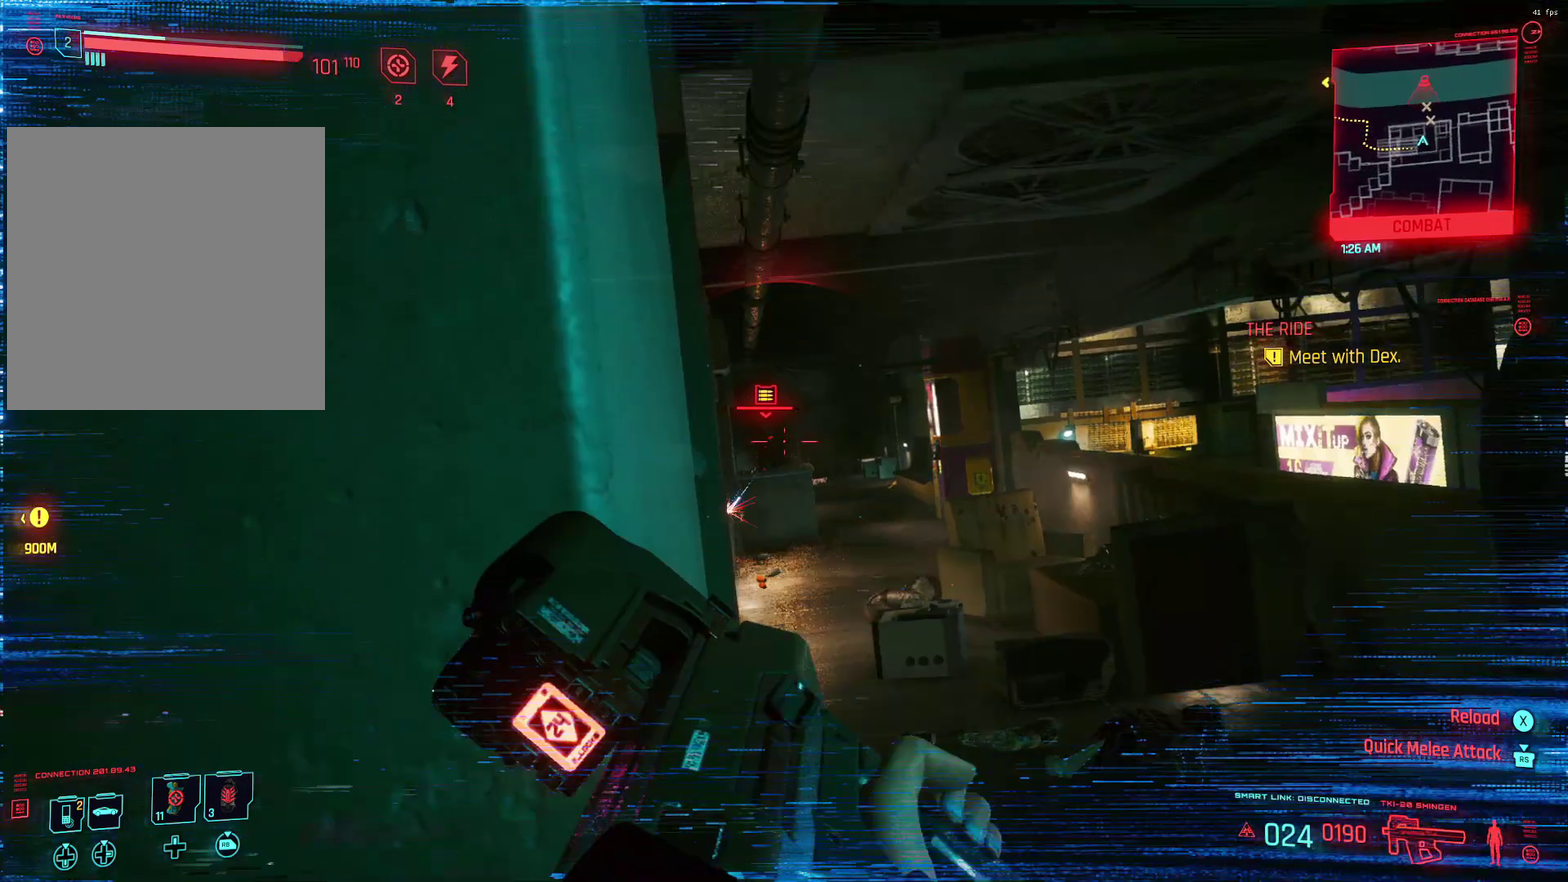
{"dt_ms": 300, "buttons": ["L1"], "left_stick": "center", "events": []}
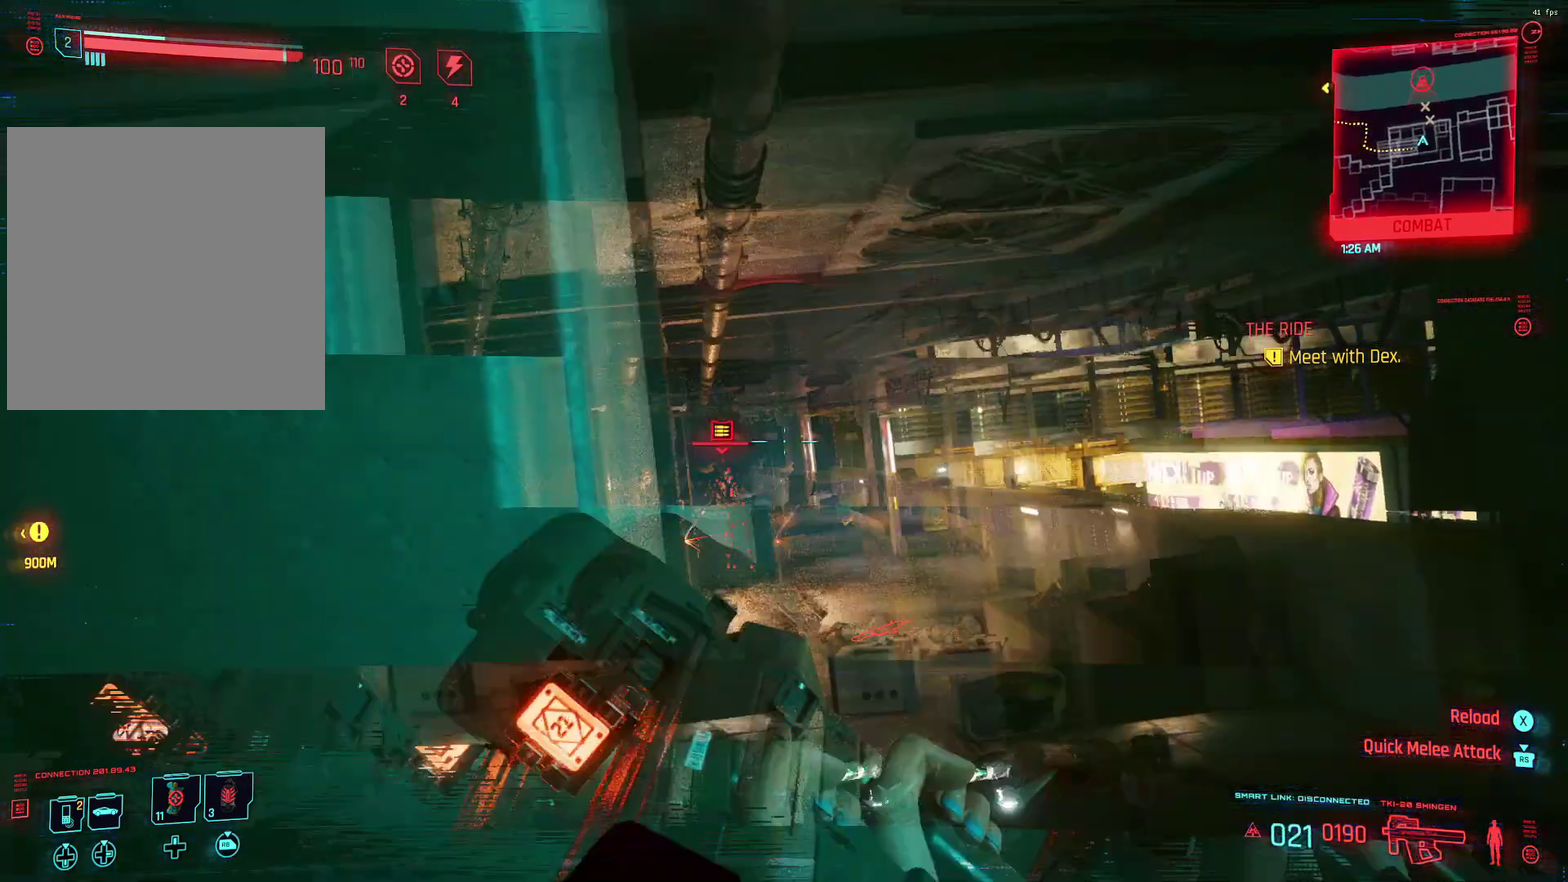
{"dt_ms": 500, "buttons": ["L1"], "left_stick": "center", "events": []}
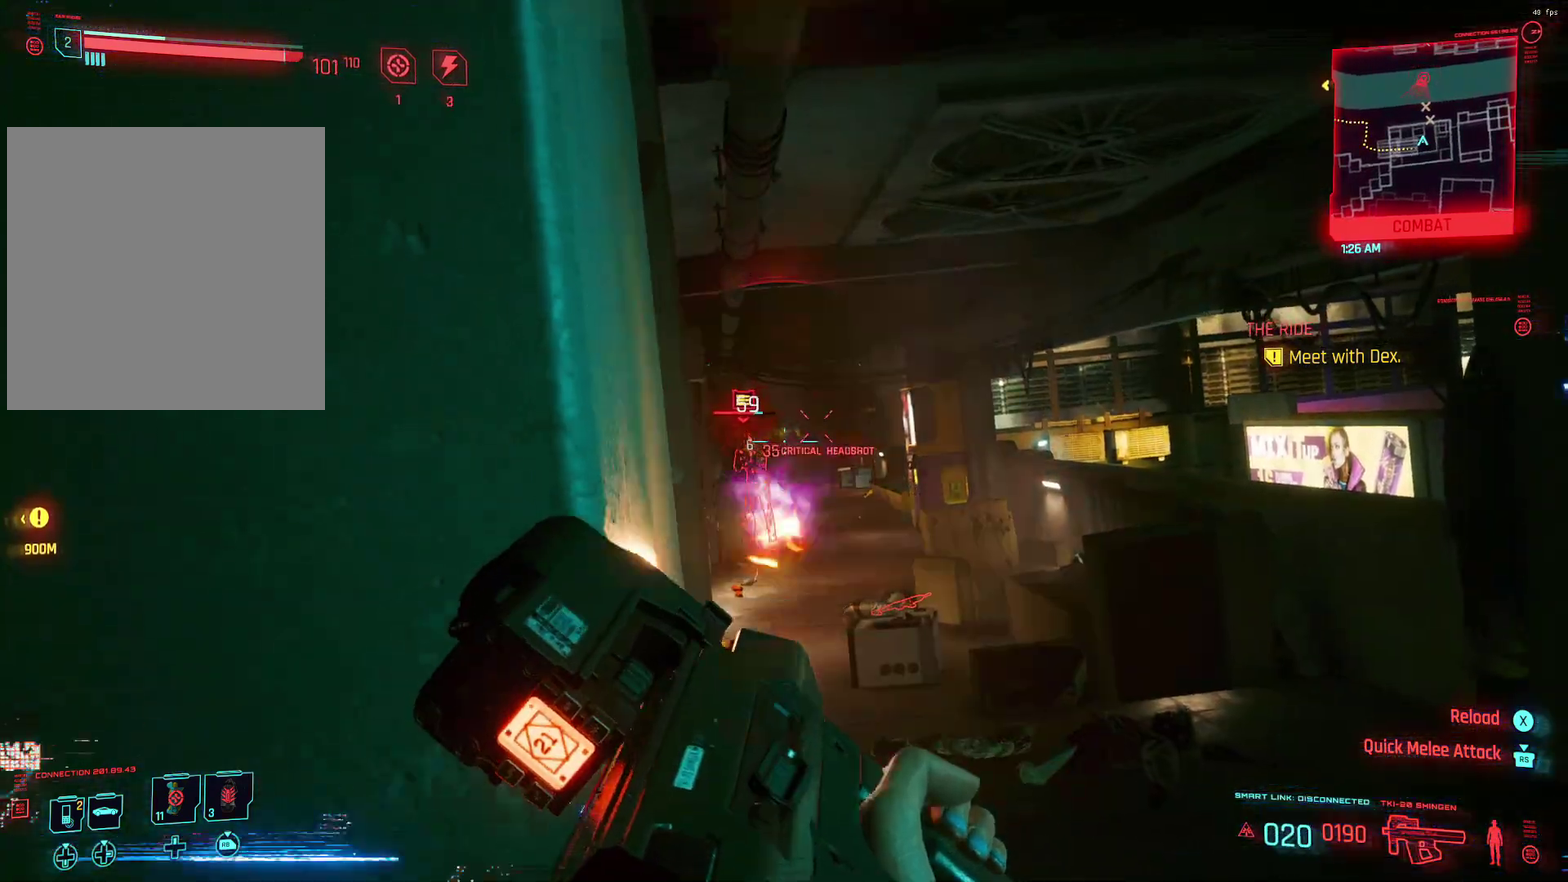
{"dt_ms": 500, "buttons": ["L1"], "left_stick": "center", "events": []}
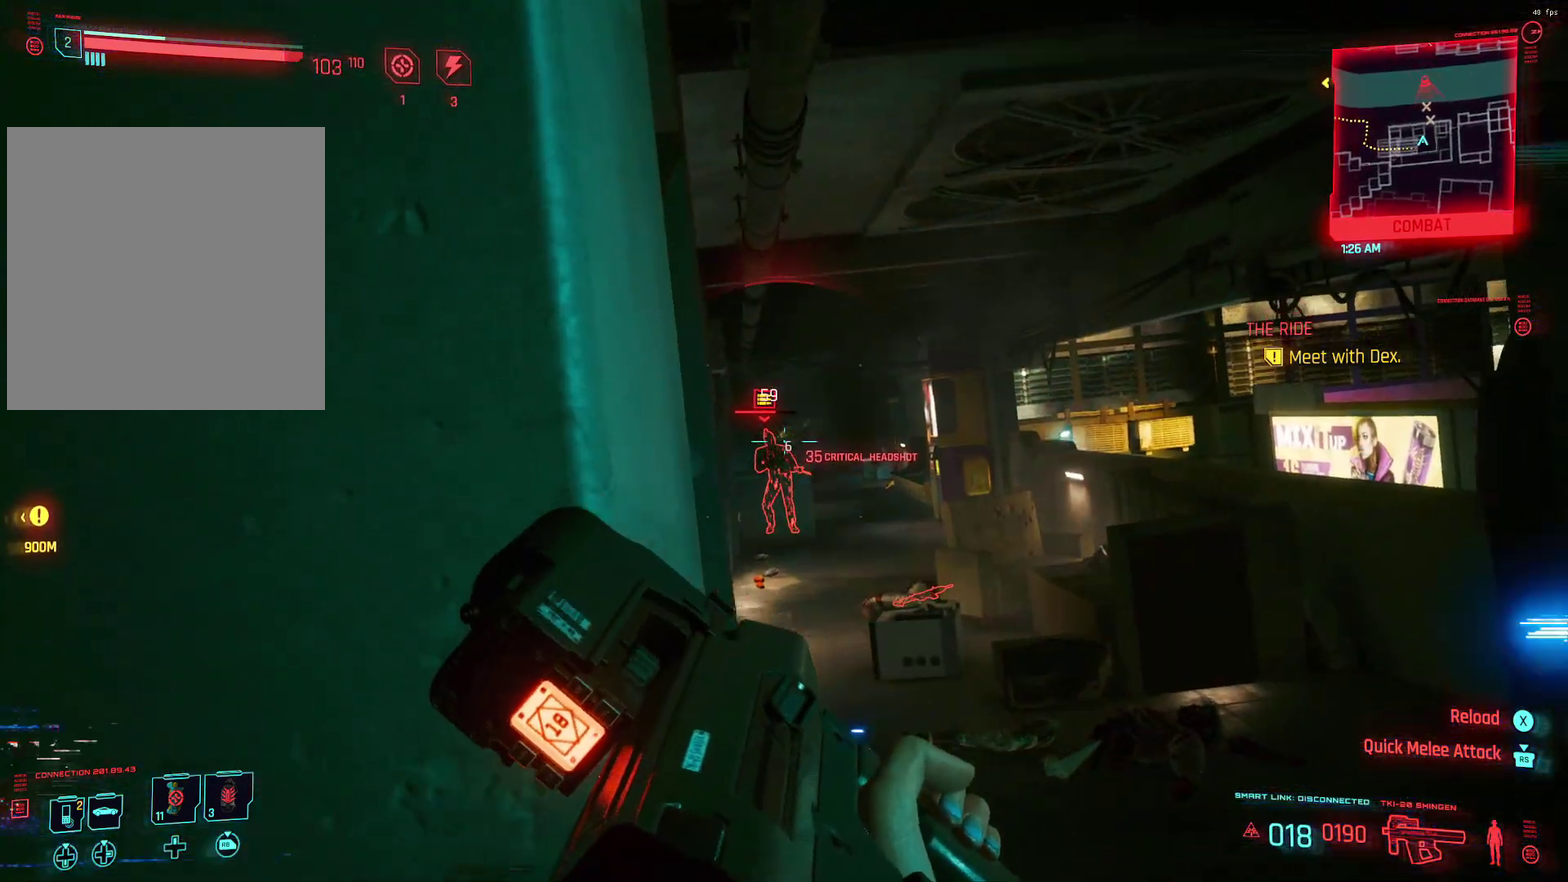
{"dt_ms": 400, "buttons": ["L1"], "left_stick": "center", "events": []}
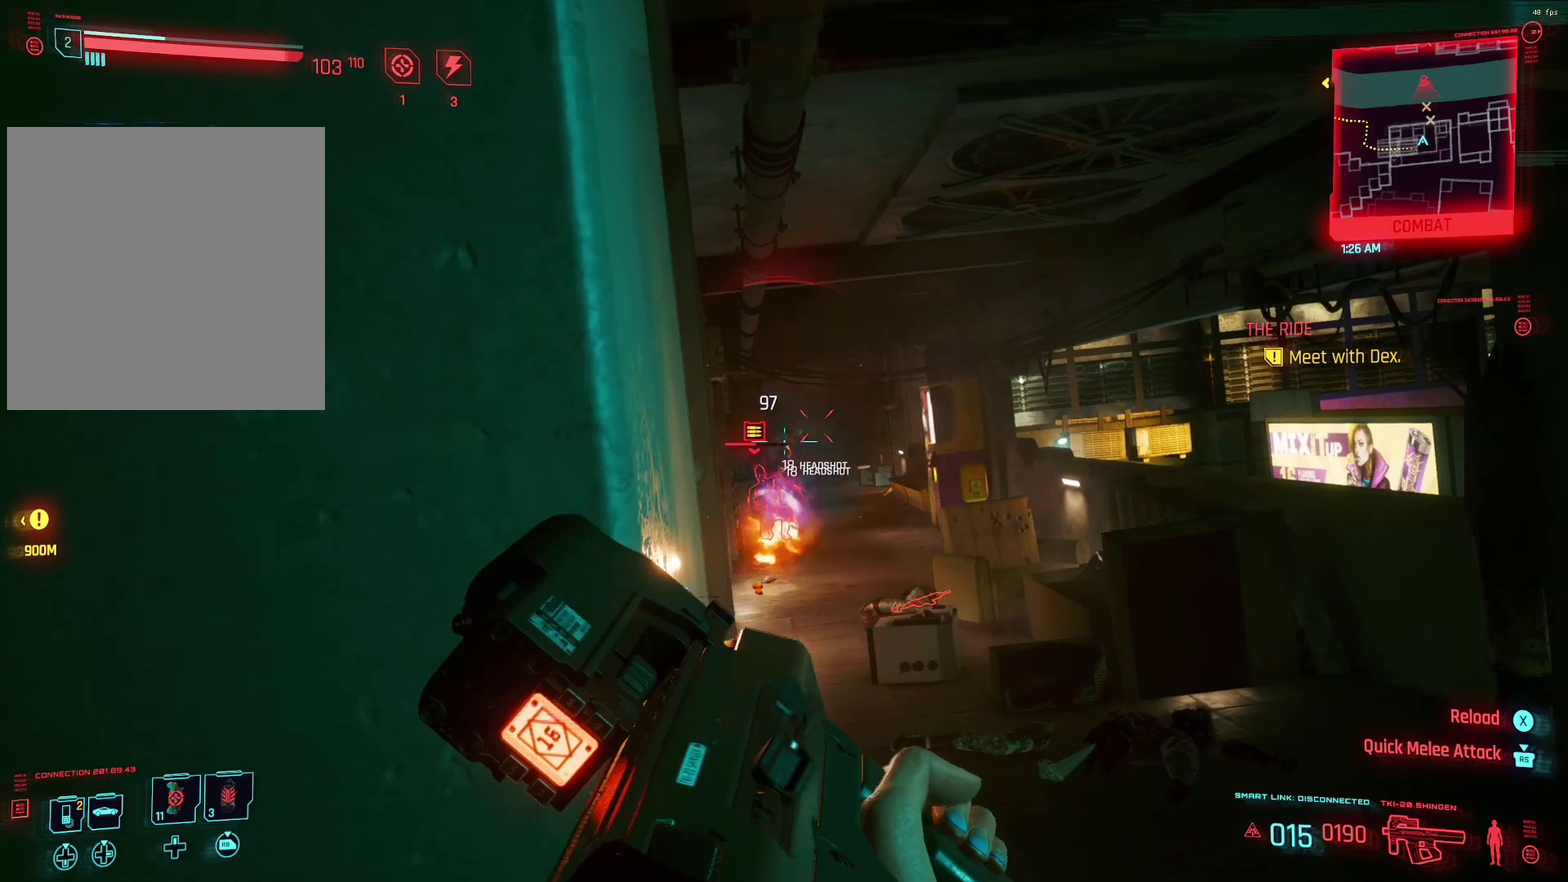
{"dt_ms": 800, "buttons": ["L1"], "left_stick": "center", "events": []}
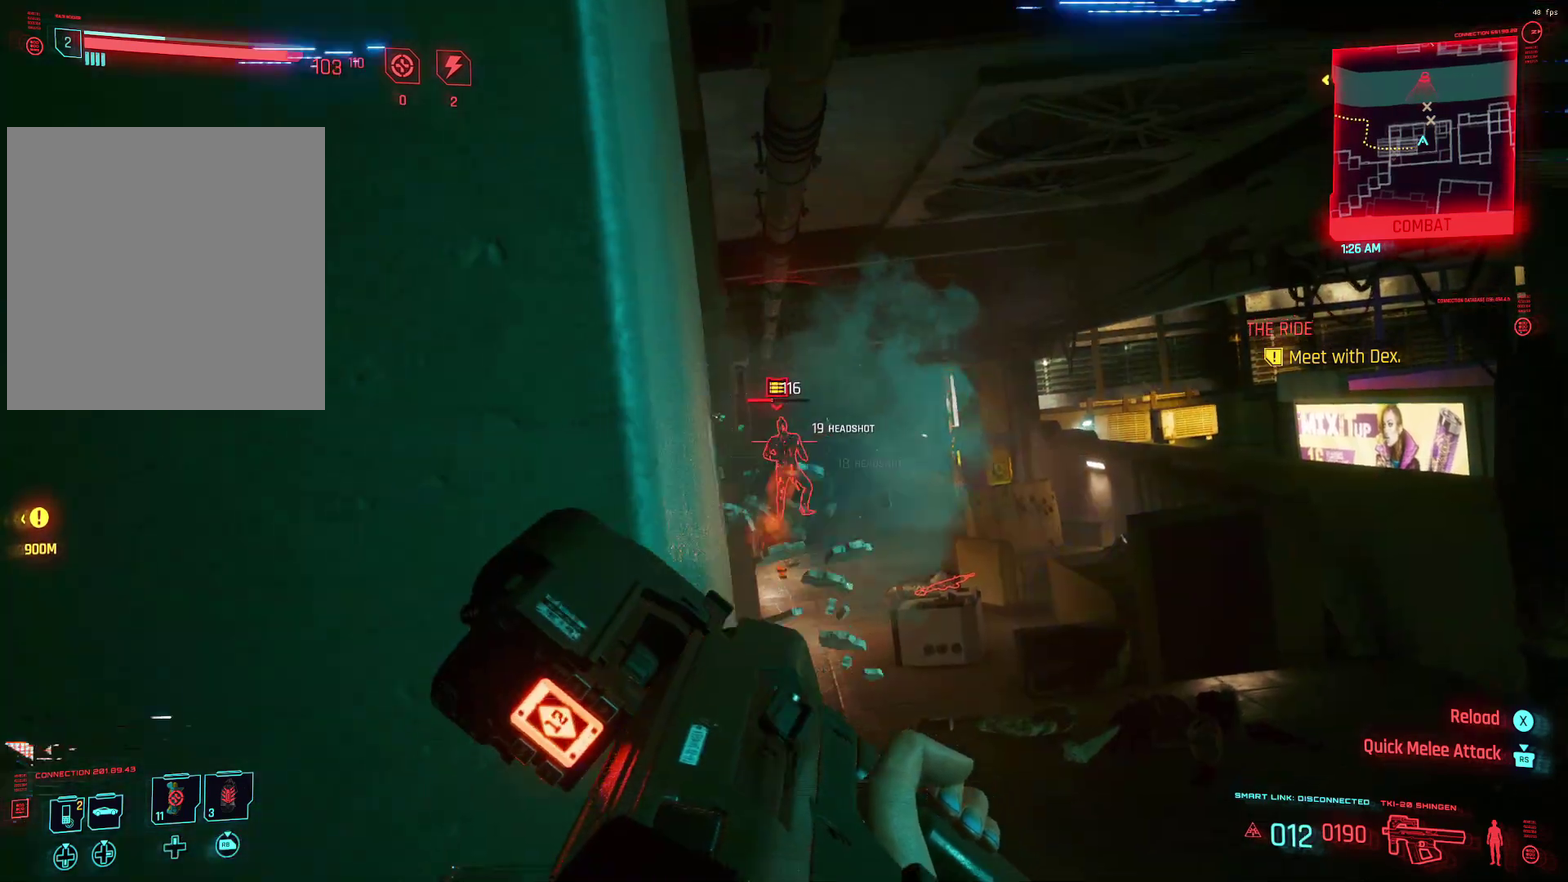
{"dt_ms": 300, "buttons": ["L1"], "left_stick": "center"}
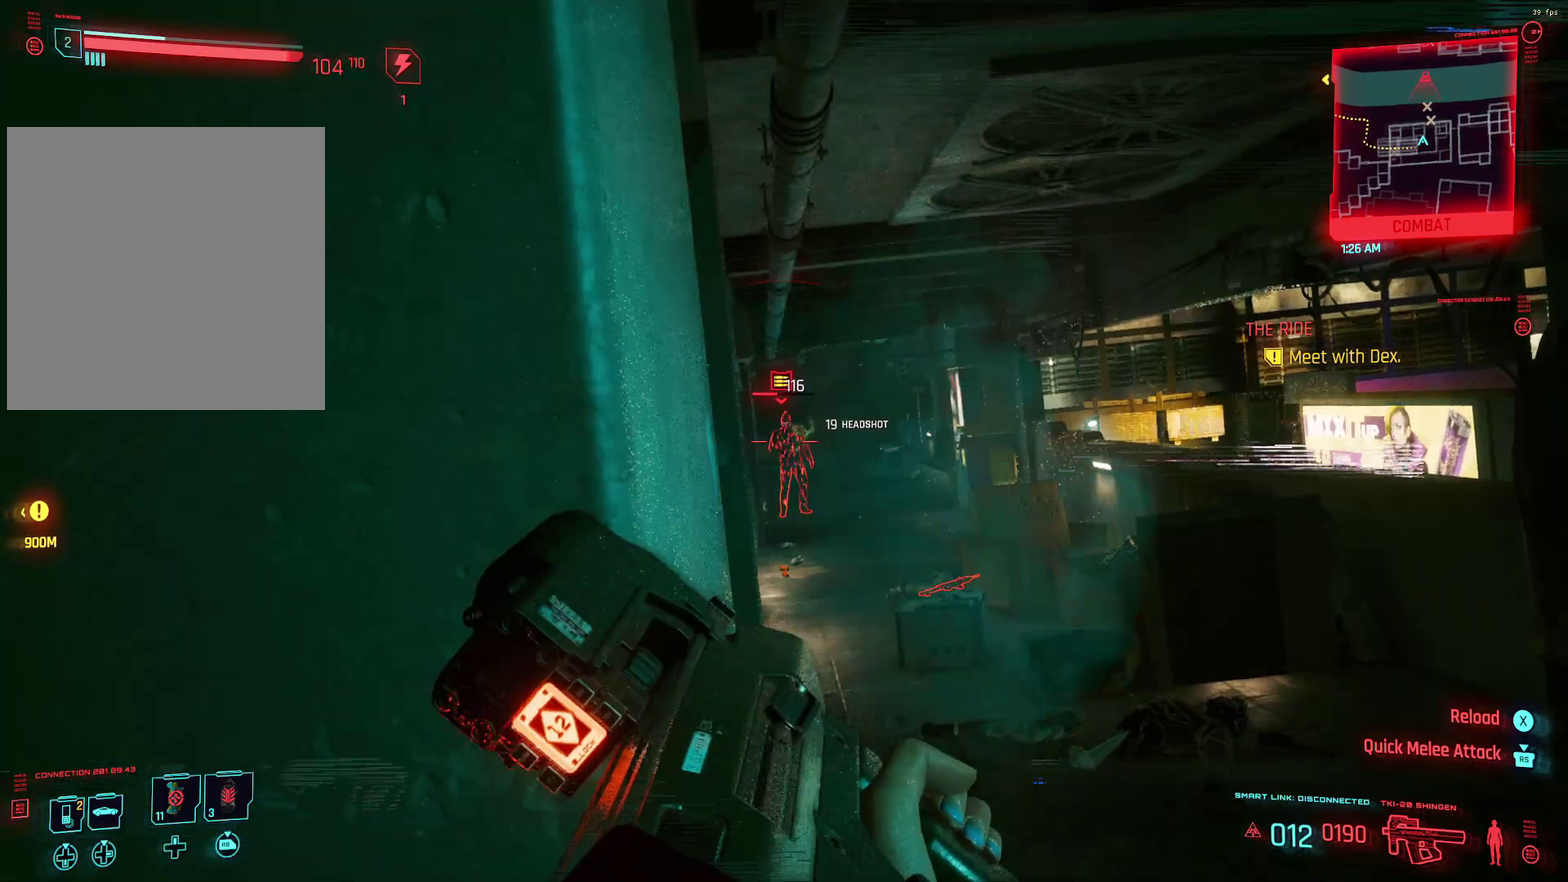
{"dt_ms": 600, "buttons": ["L1"], "left_stick": "center", "events": []}
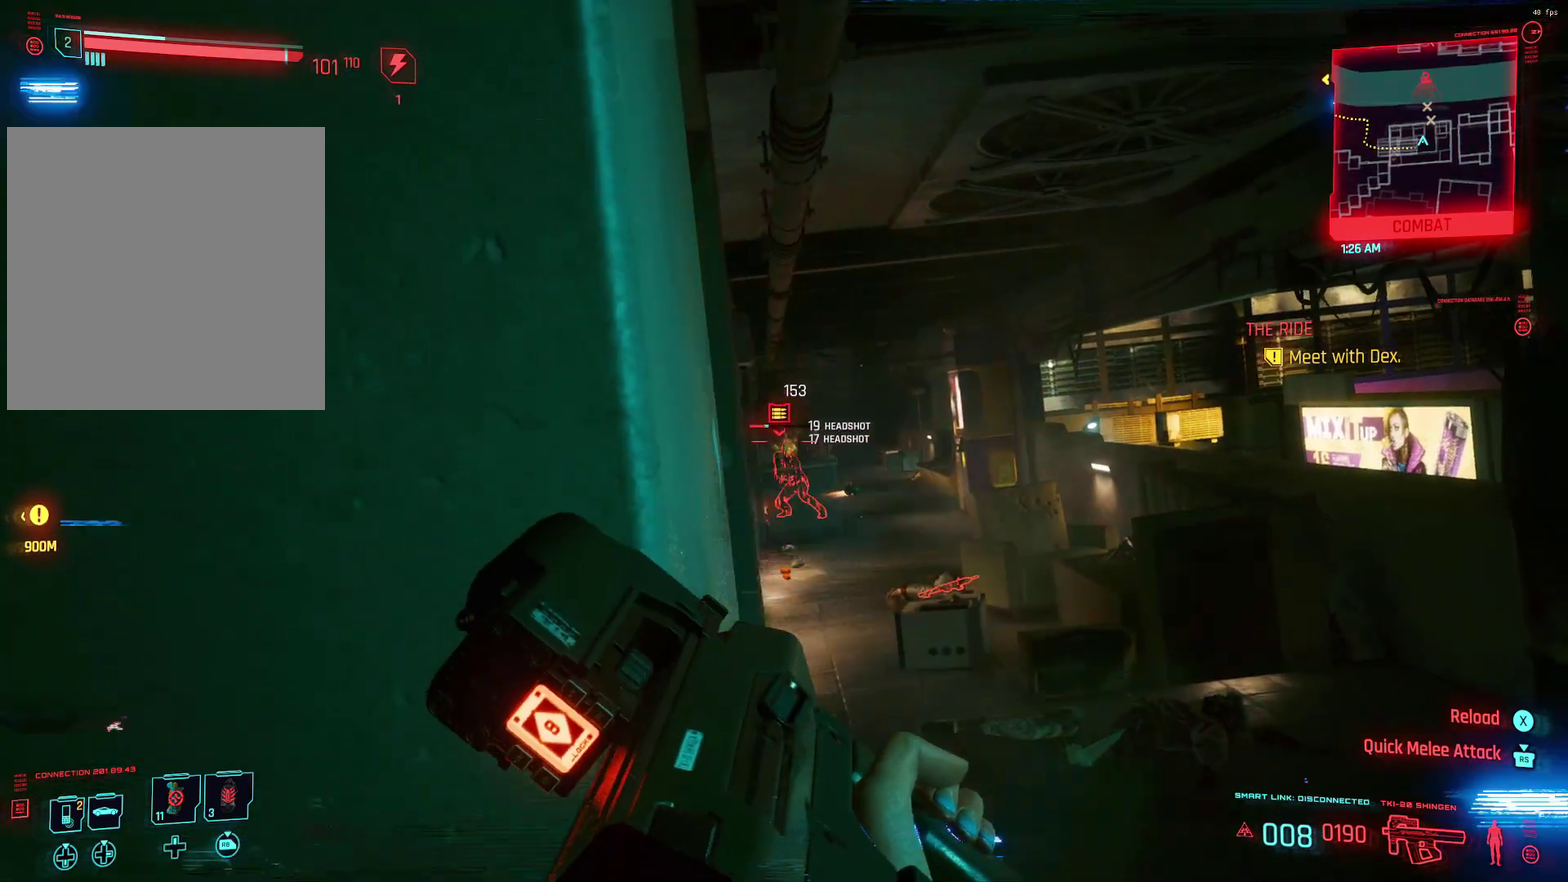
{"dt_ms": 400, "buttons": ["L1"], "left_stick": "center", "events": []}
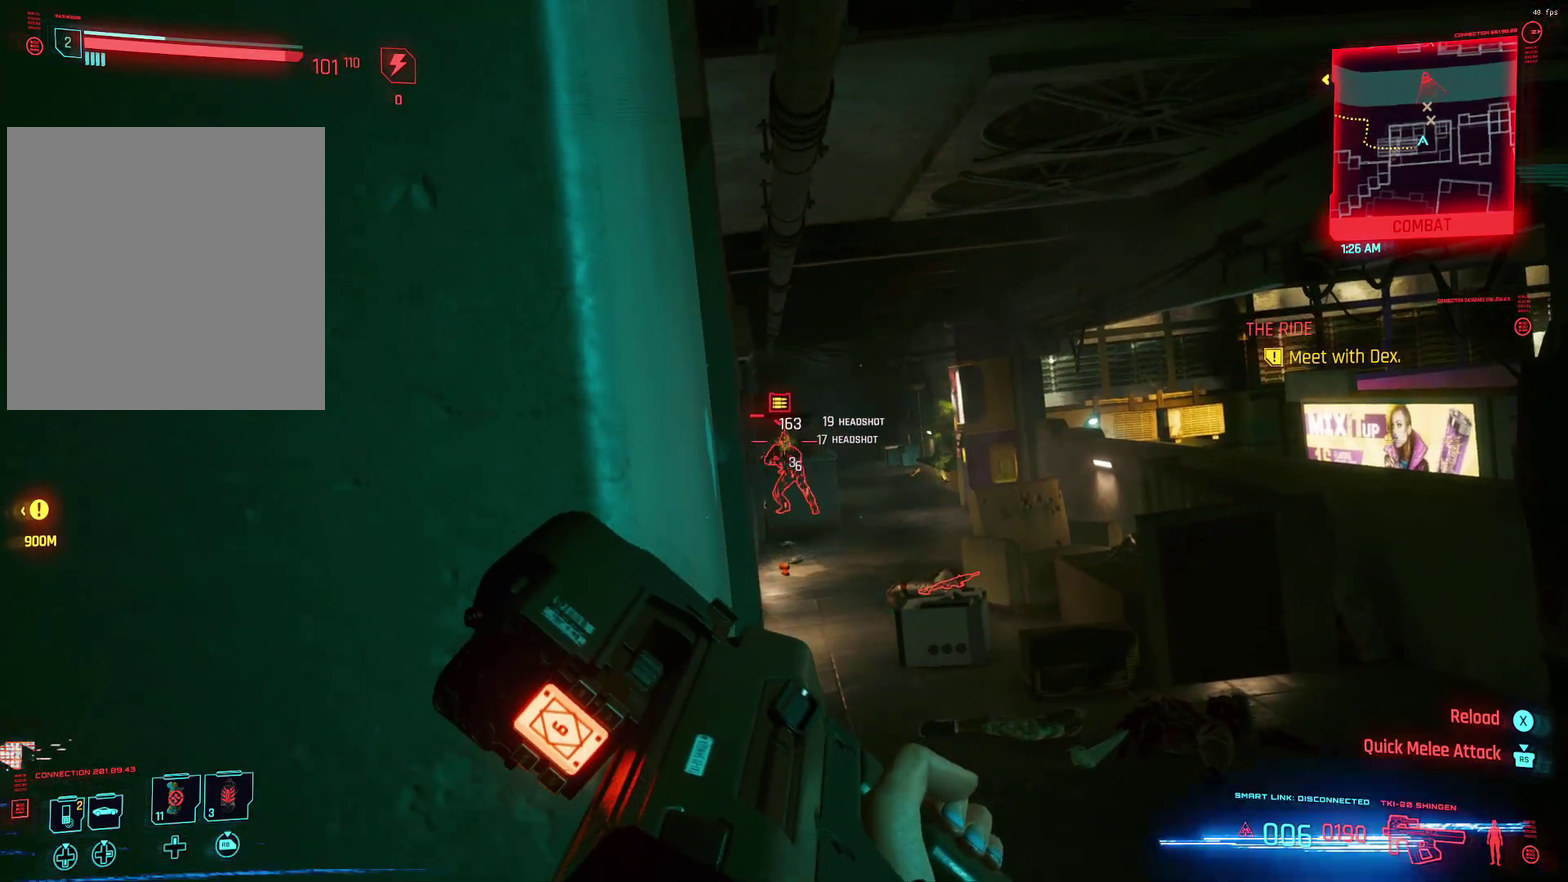
{"dt_ms": 400, "buttons": ["L1"], "left_stick": "center", "events": []}
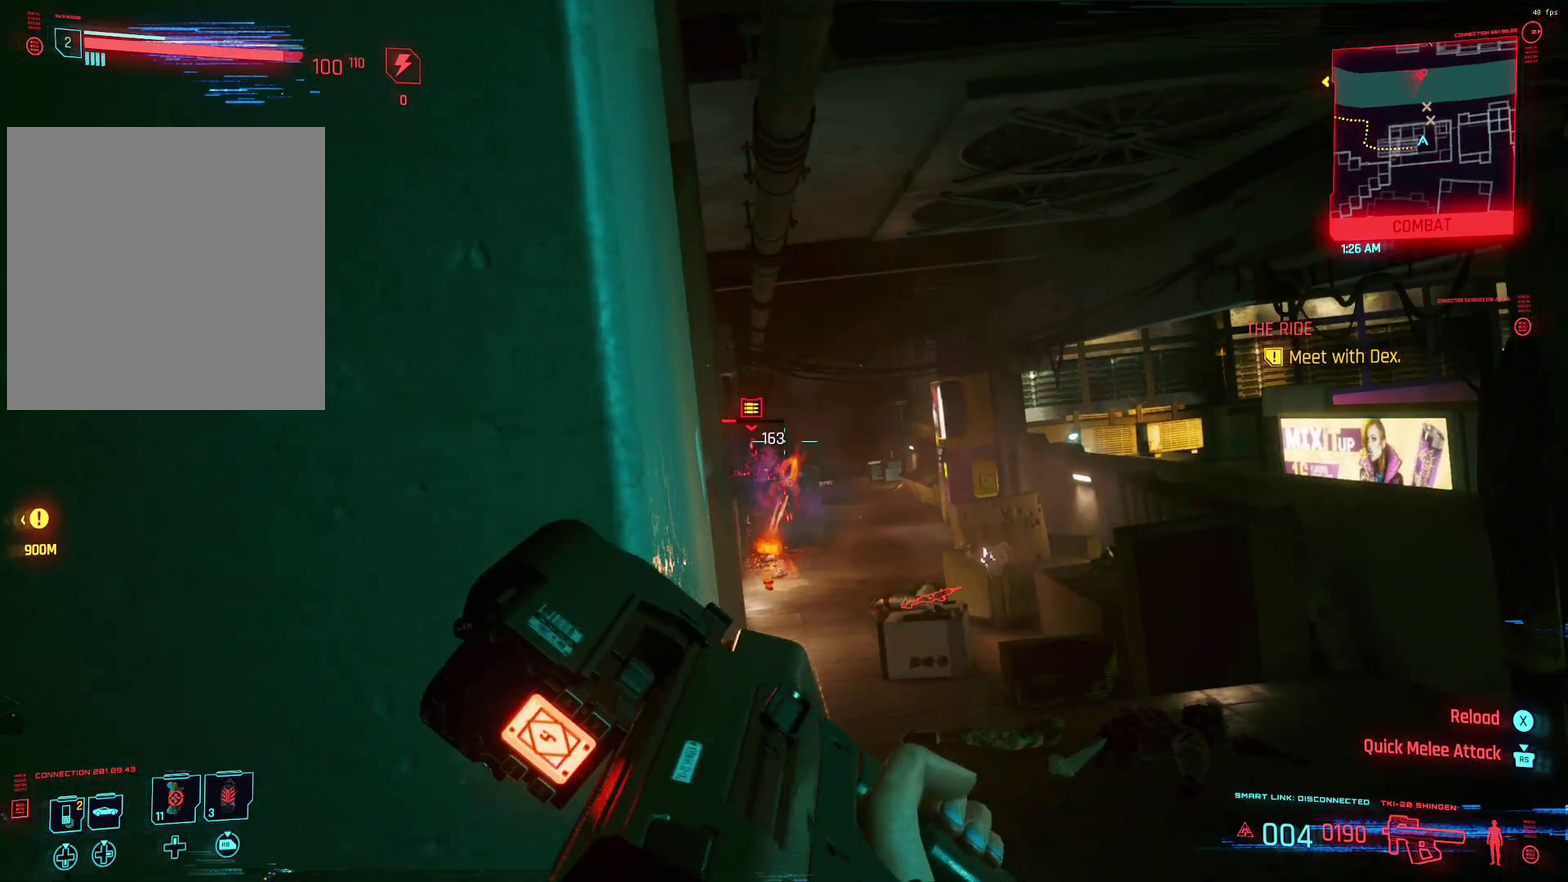
{"dt_ms": 600, "buttons": ["L1"], "left_stick": "center", "events": []}
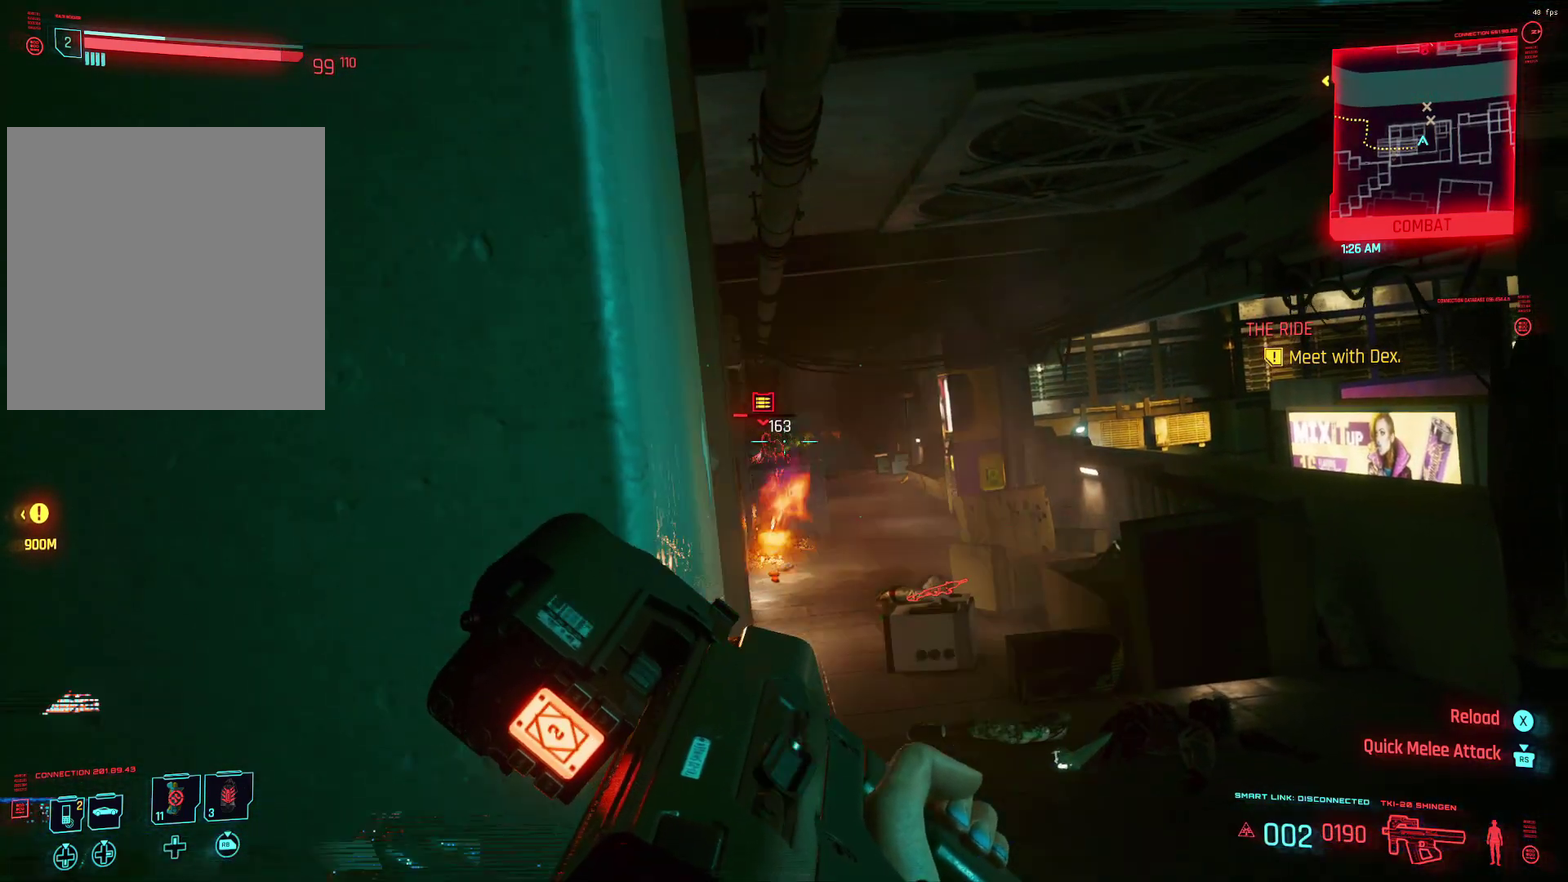
{"dt_ms": 300, "buttons": ["L1"], "left_stick": "center", "events": []}
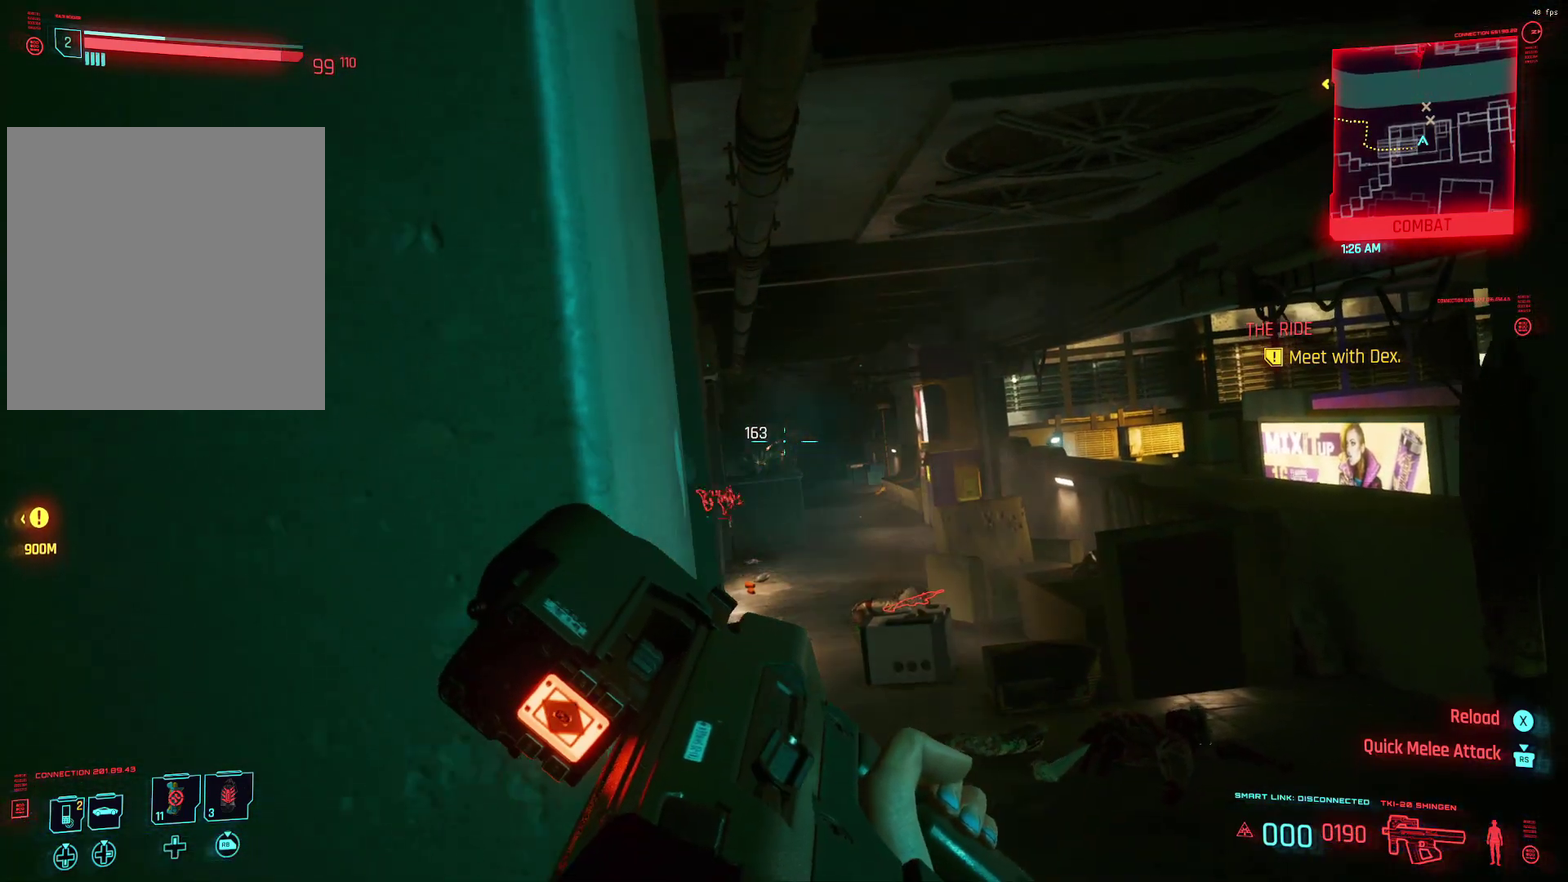
{"dt_ms": 900, "buttons": ["L1"], "left_stick": "center", "events": [[200, "left_stick", "down"], [300, "left_stick", "center"]]}
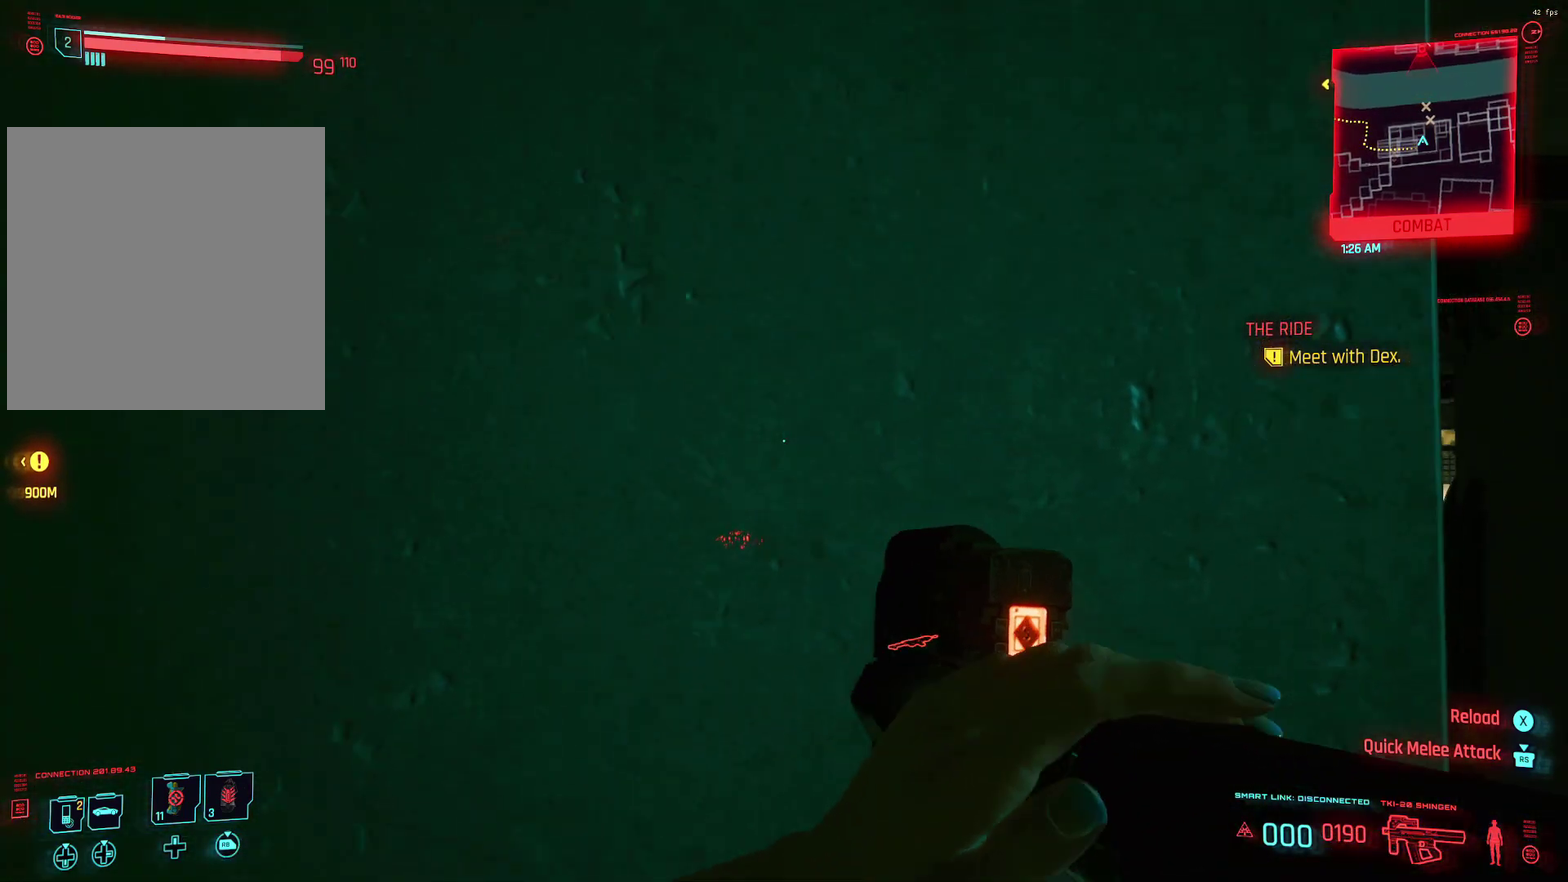
{"dt_ms": 300, "buttons": ["L1"], "left_stick": "center", "events": []}
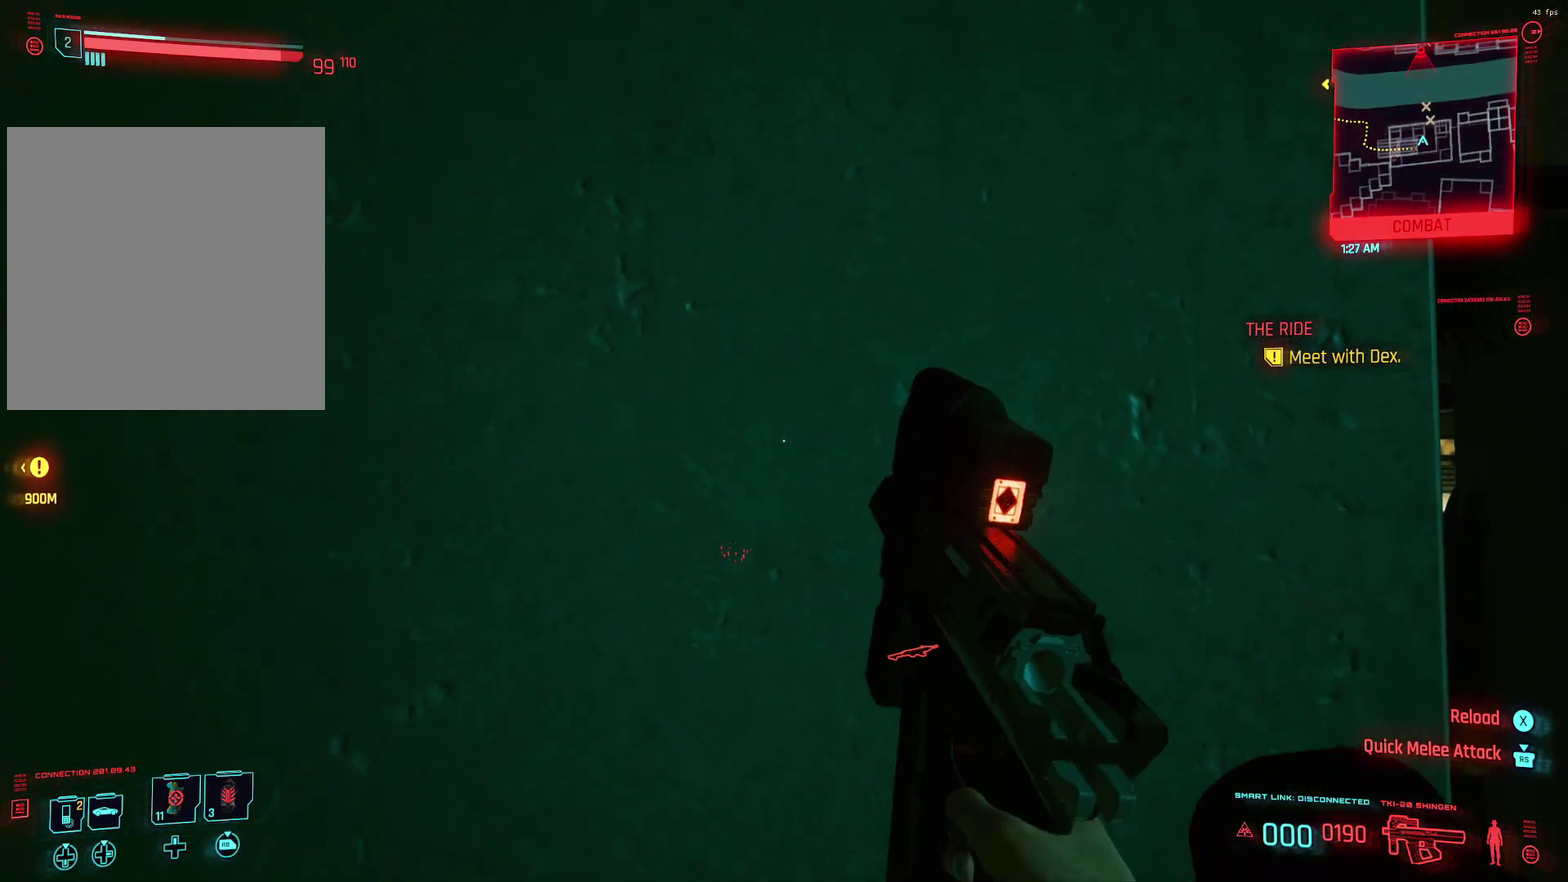
{"dt_ms": 600, "buttons": ["L1"], "left_stick": "center", "events": []}
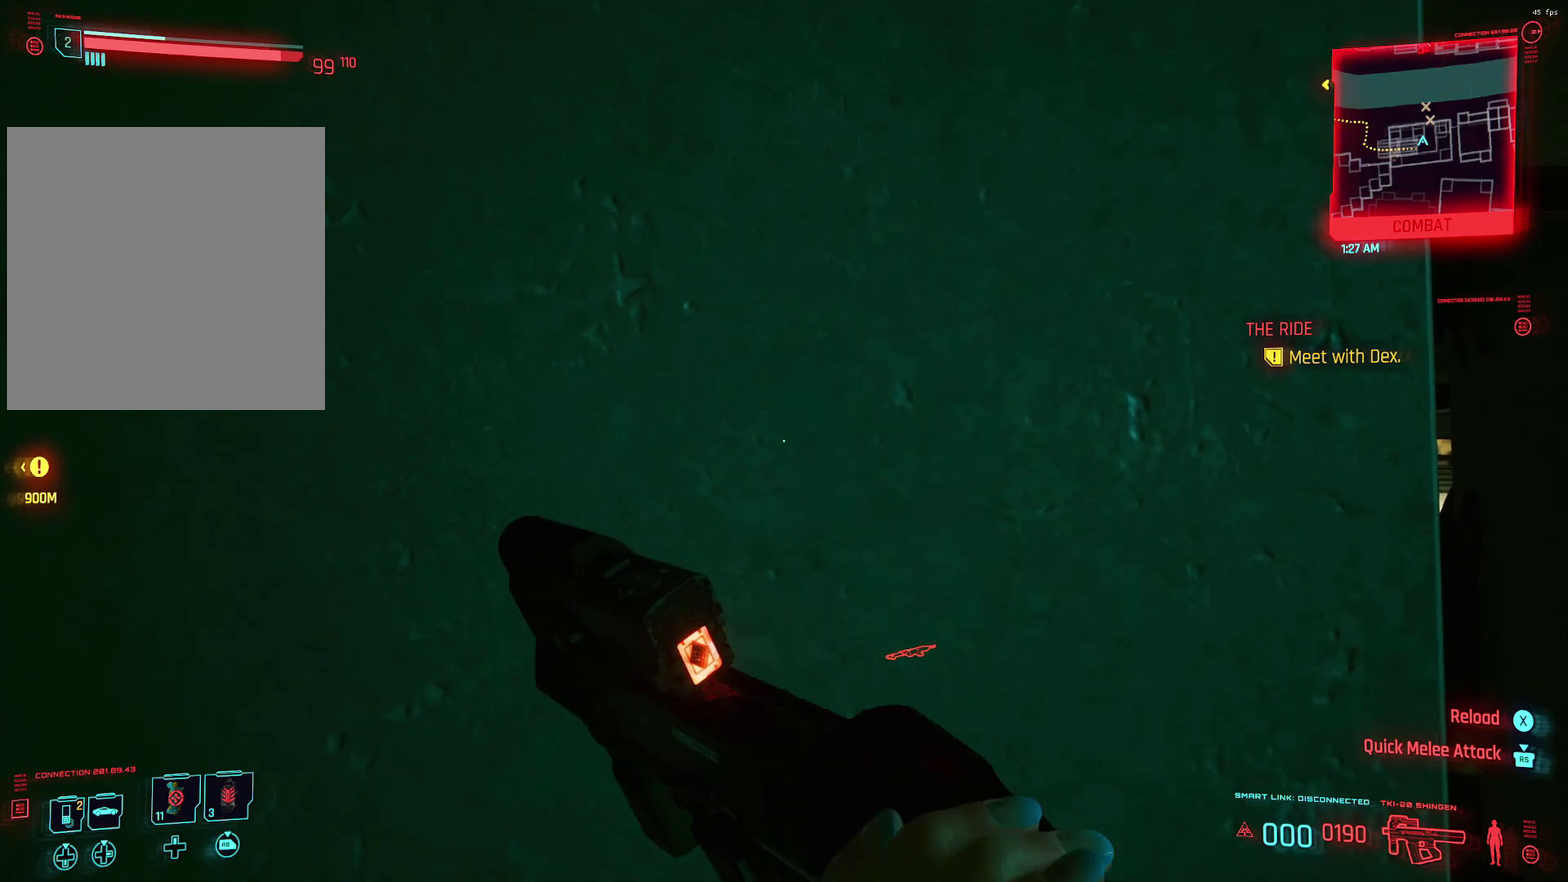
{"dt_ms": 400, "buttons": ["L1"], "left_stick": "center", "events": []}
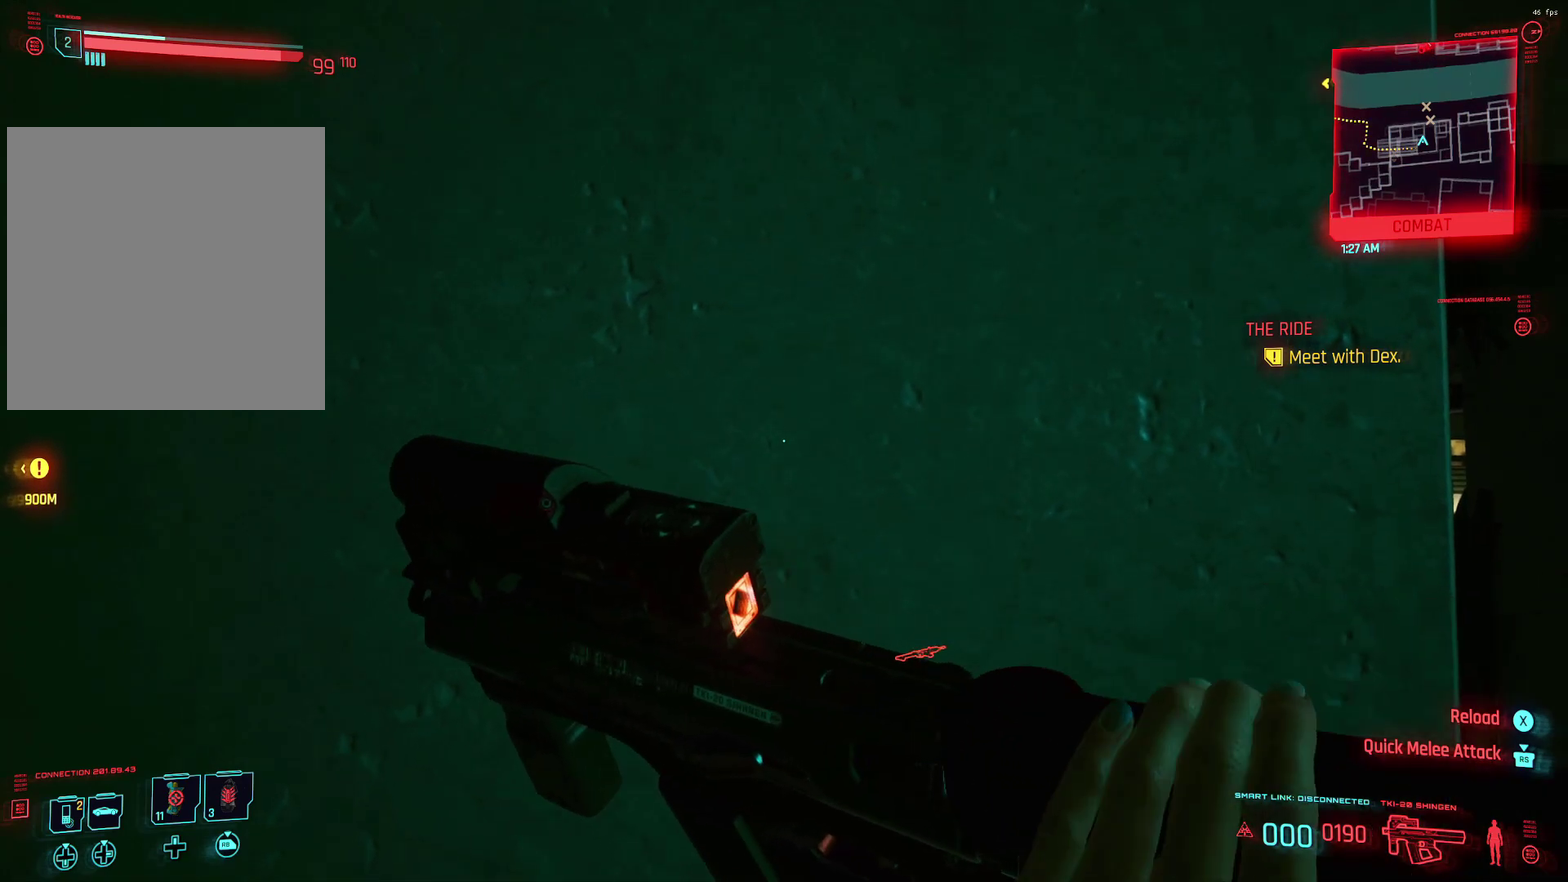
{"dt_ms": 400, "buttons": ["L1"], "left_stick": "center", "events": []}
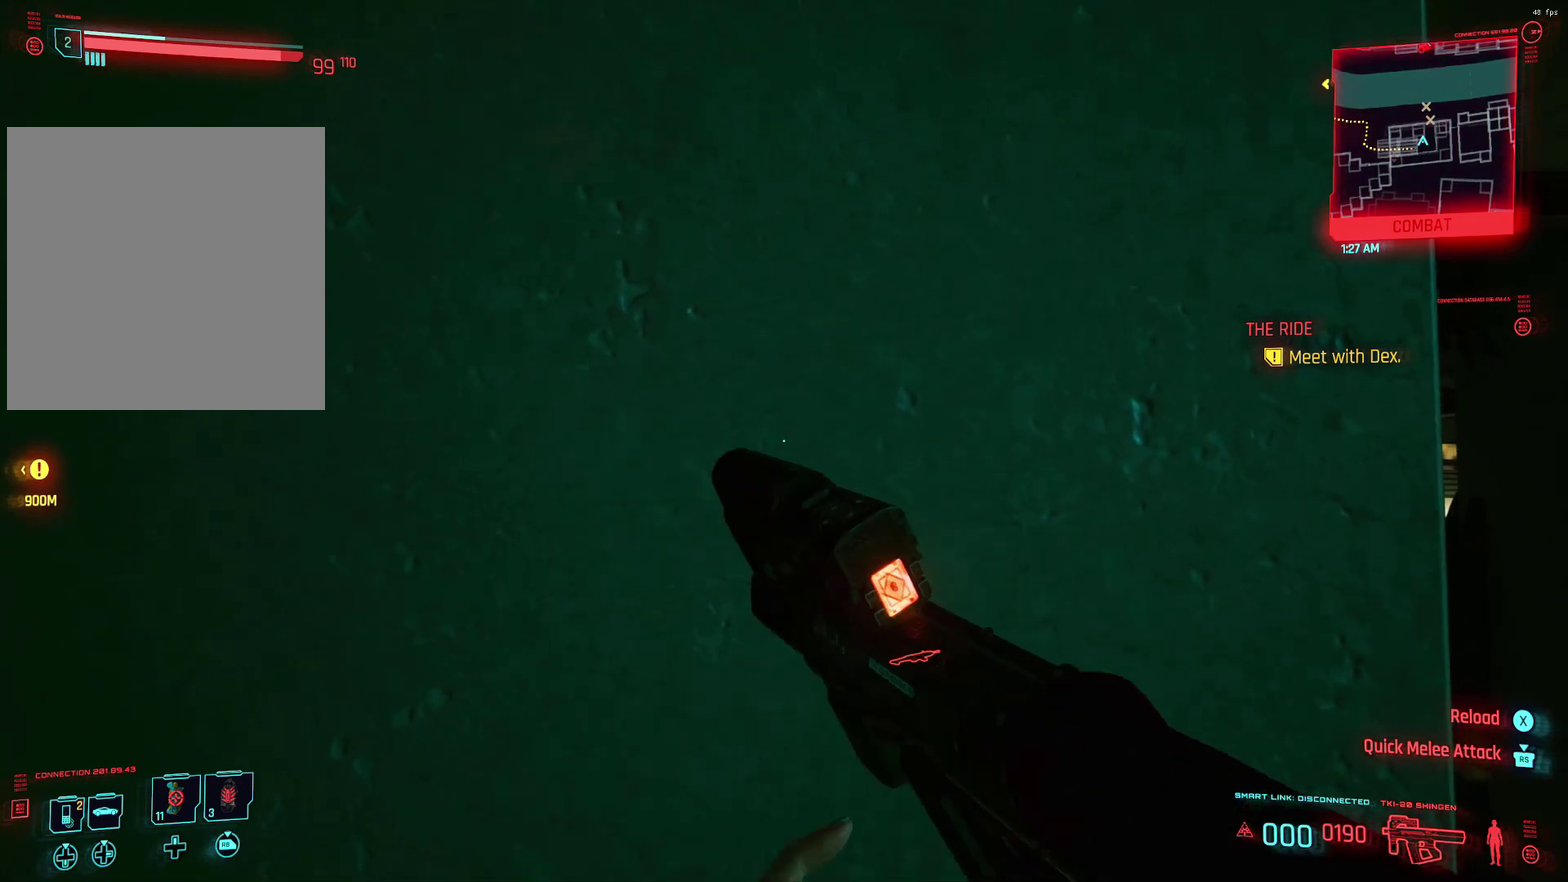
{"dt_ms": 600, "buttons": ["L1"], "left_stick": "center", "events": []}
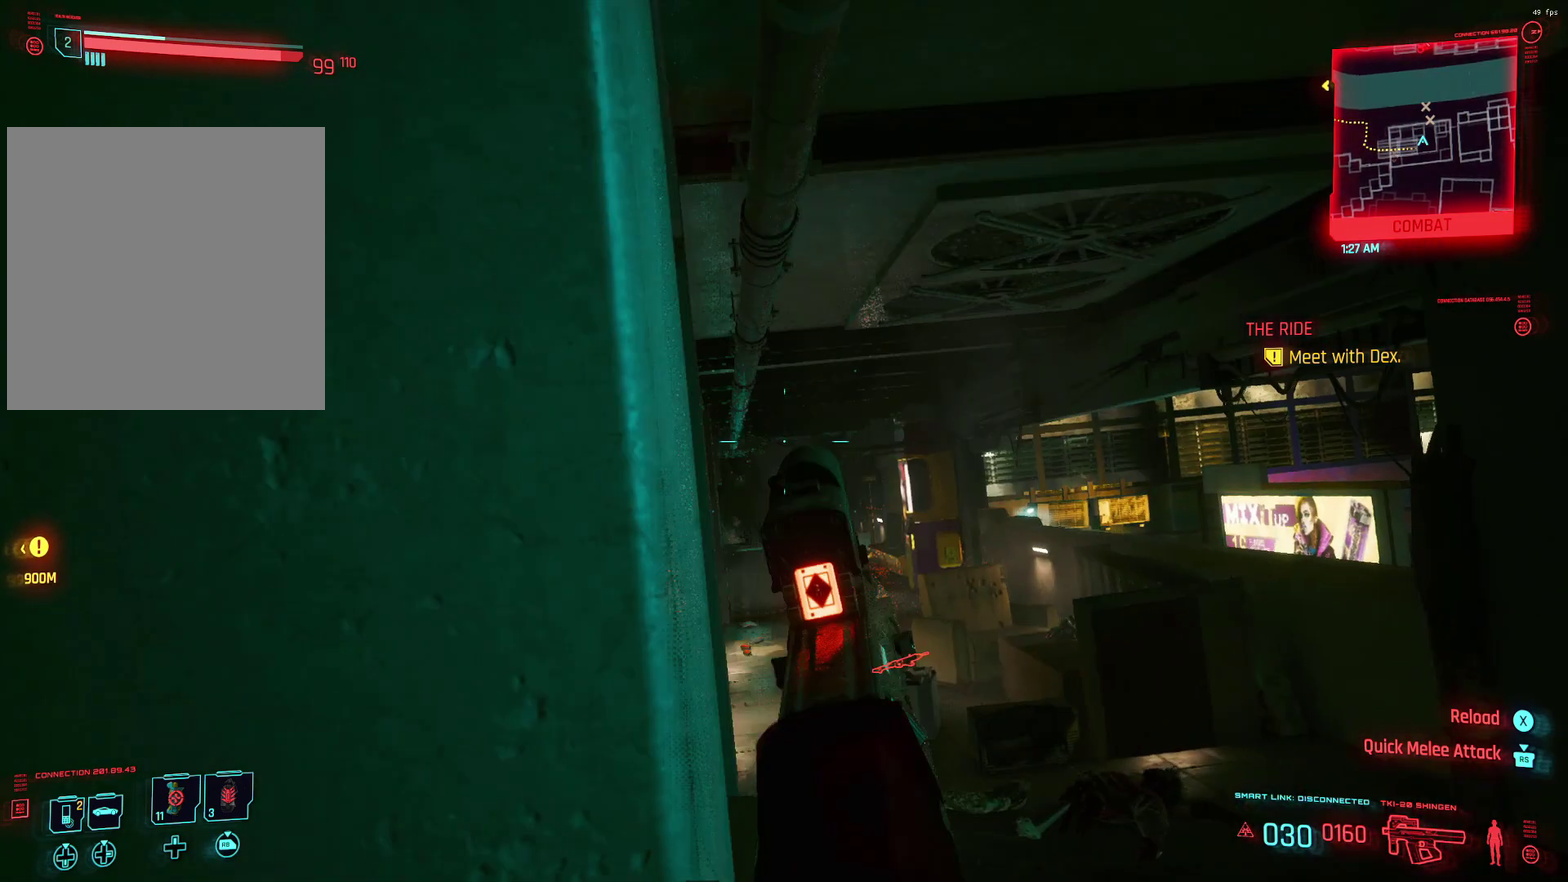
{"dt_ms": 400, "buttons": ["L1"], "left_stick": "center", "events": []}
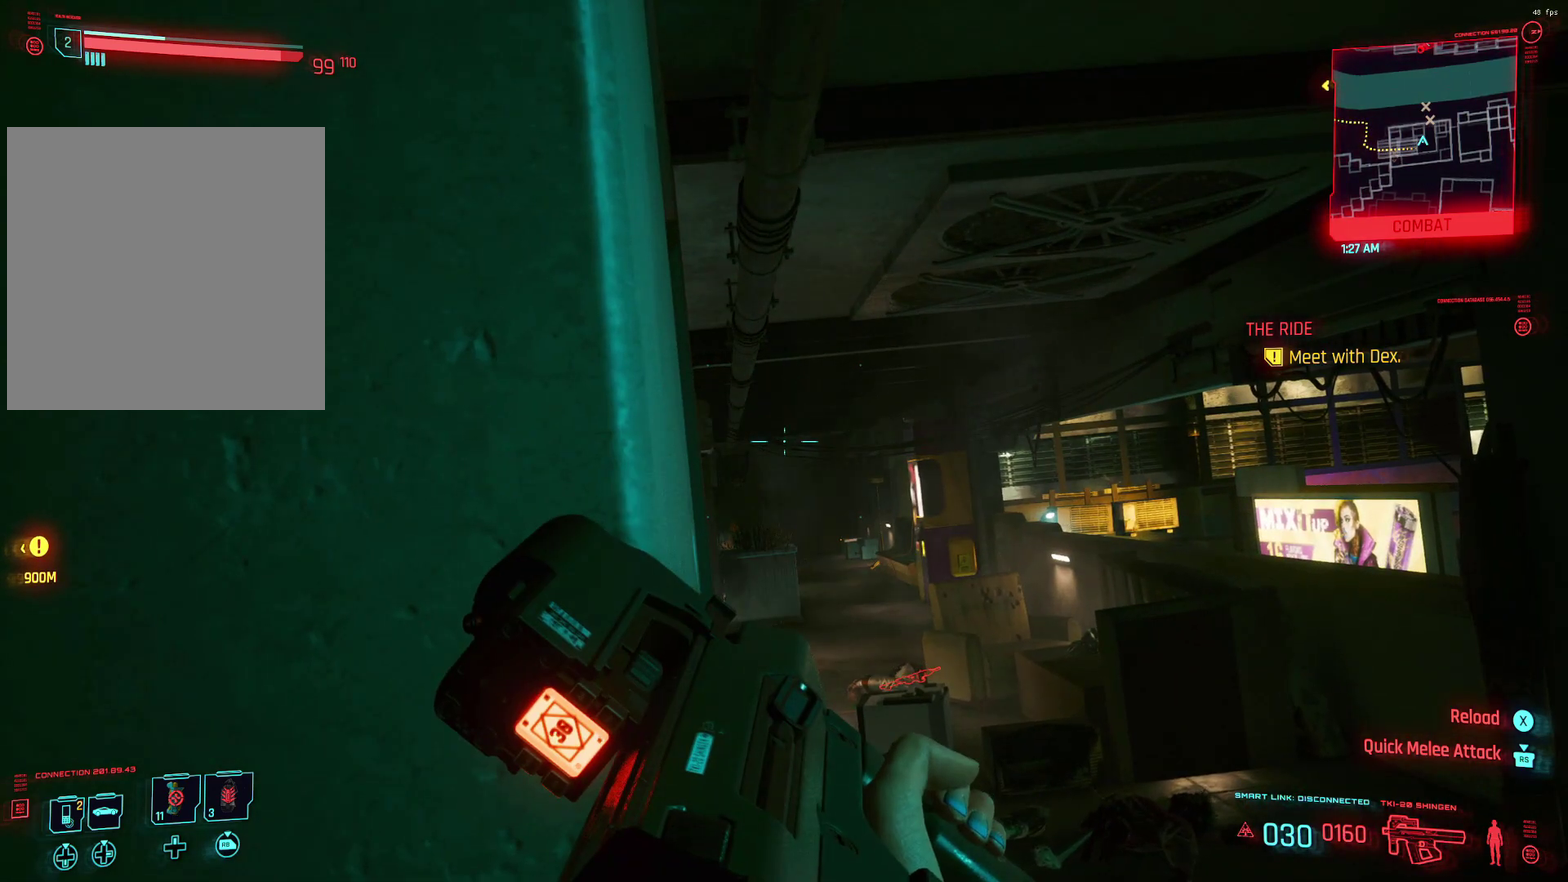
{"dt_ms": 800, "buttons": ["L1"], "left_stick": "center", "events": []}
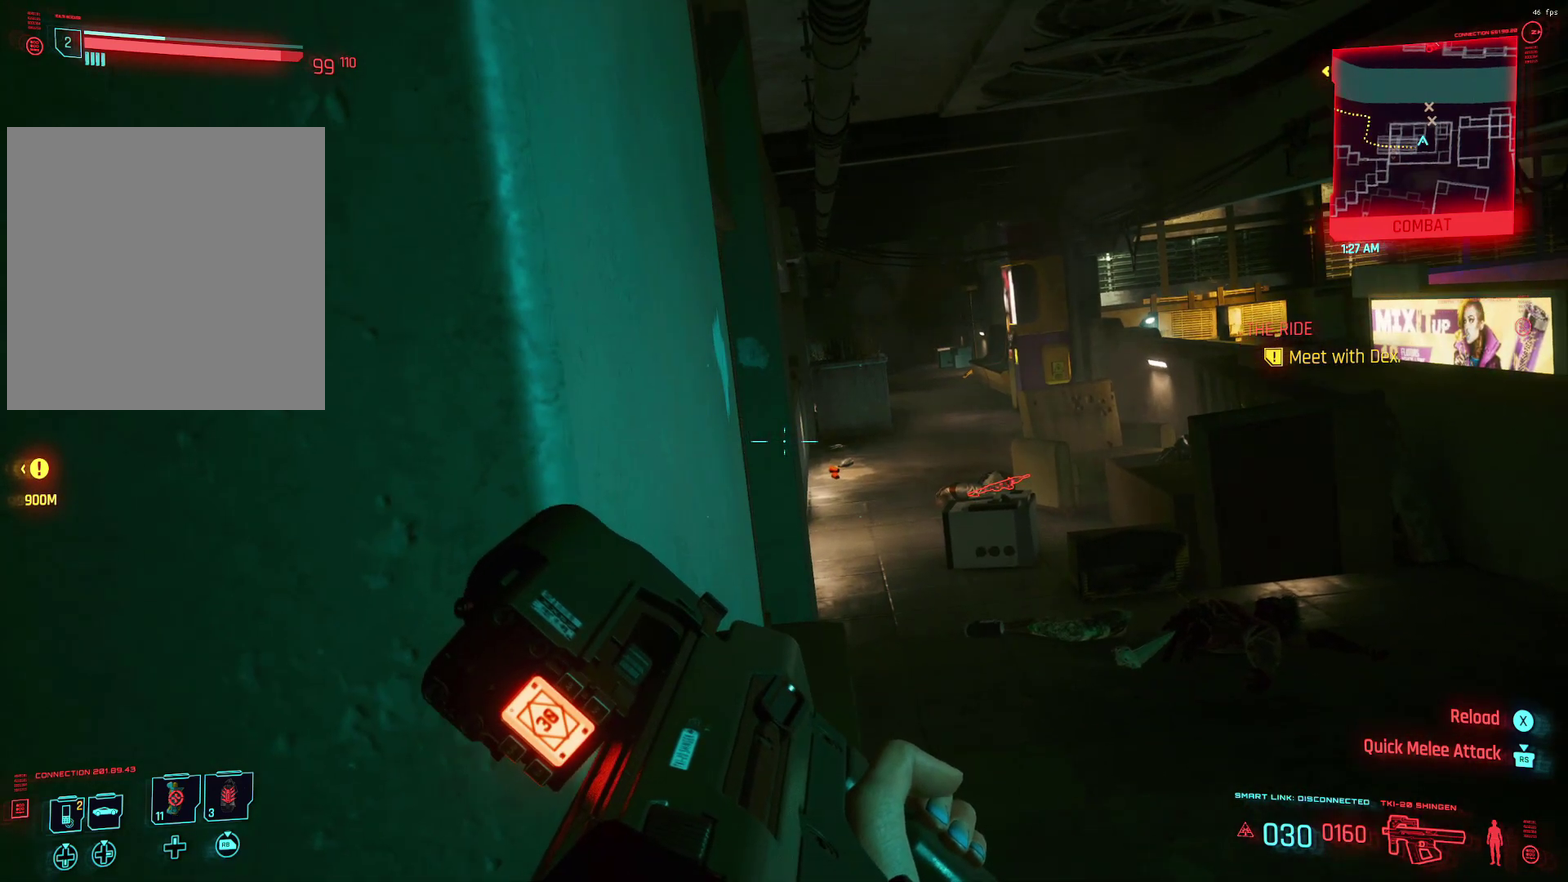
{"dt_ms": 300, "buttons": ["L1"], "left_stick": "center", "events": []}
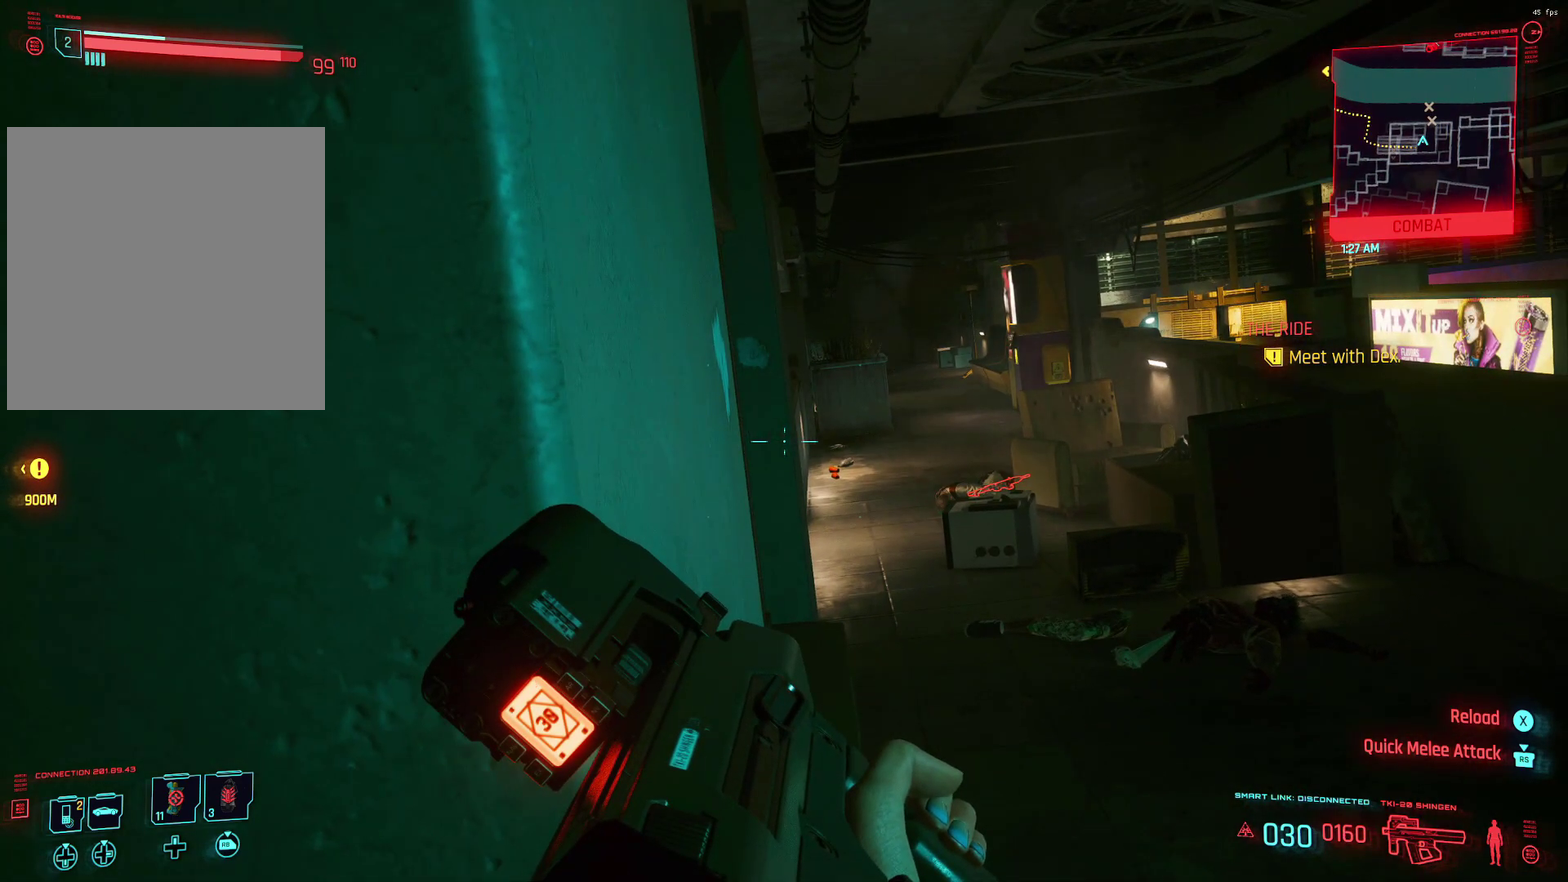
{"dt_ms": 700, "buttons": [], "left_stick": "center"}
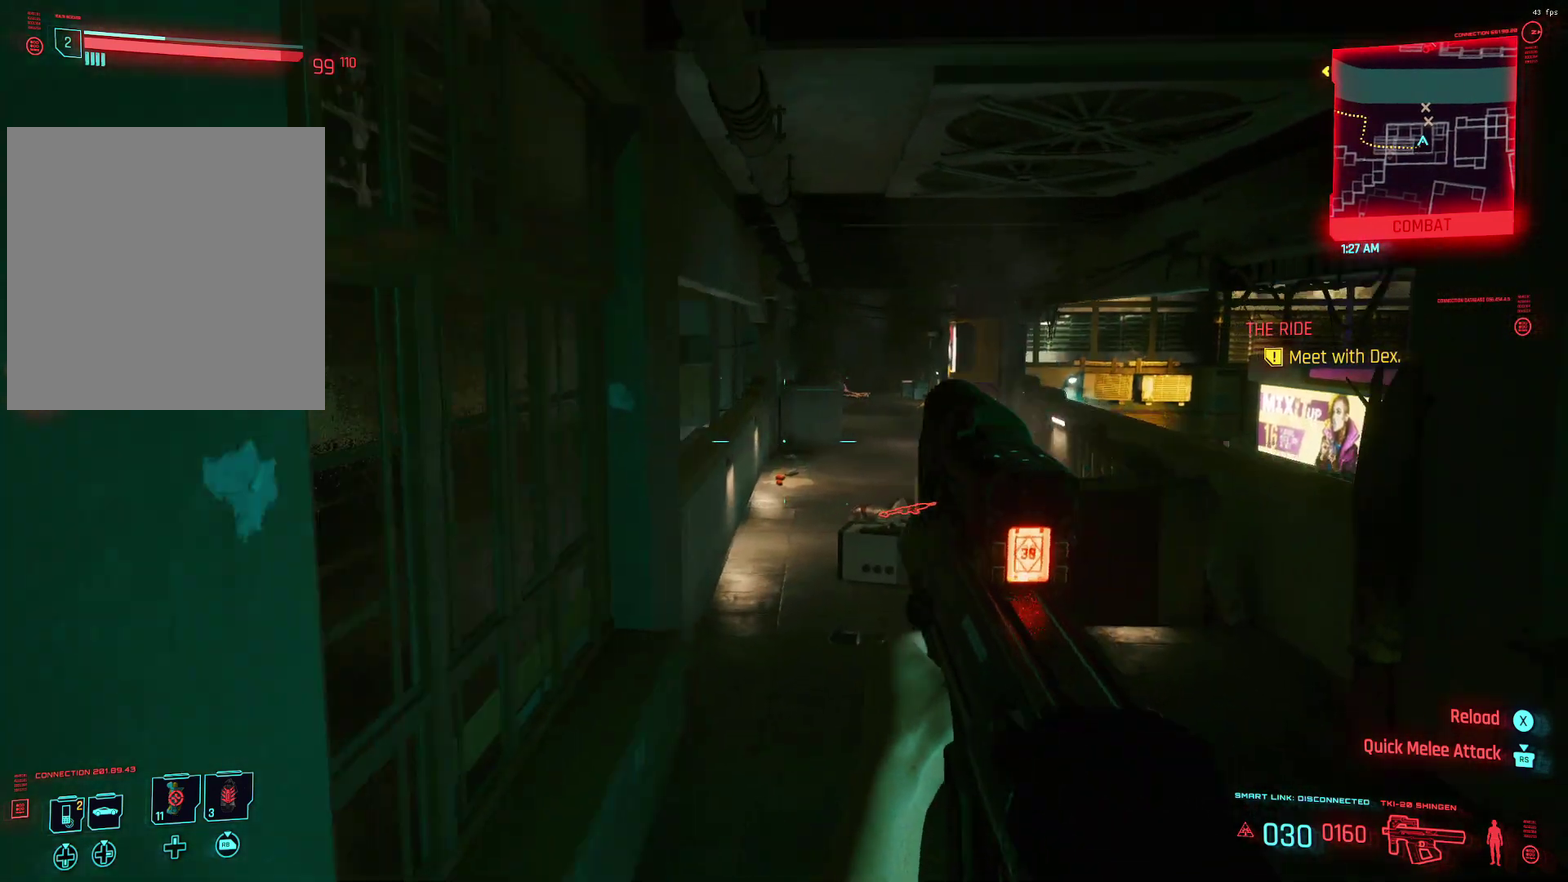
{"dt_ms": 300, "buttons": [], "left_stick": "center", "events": []}
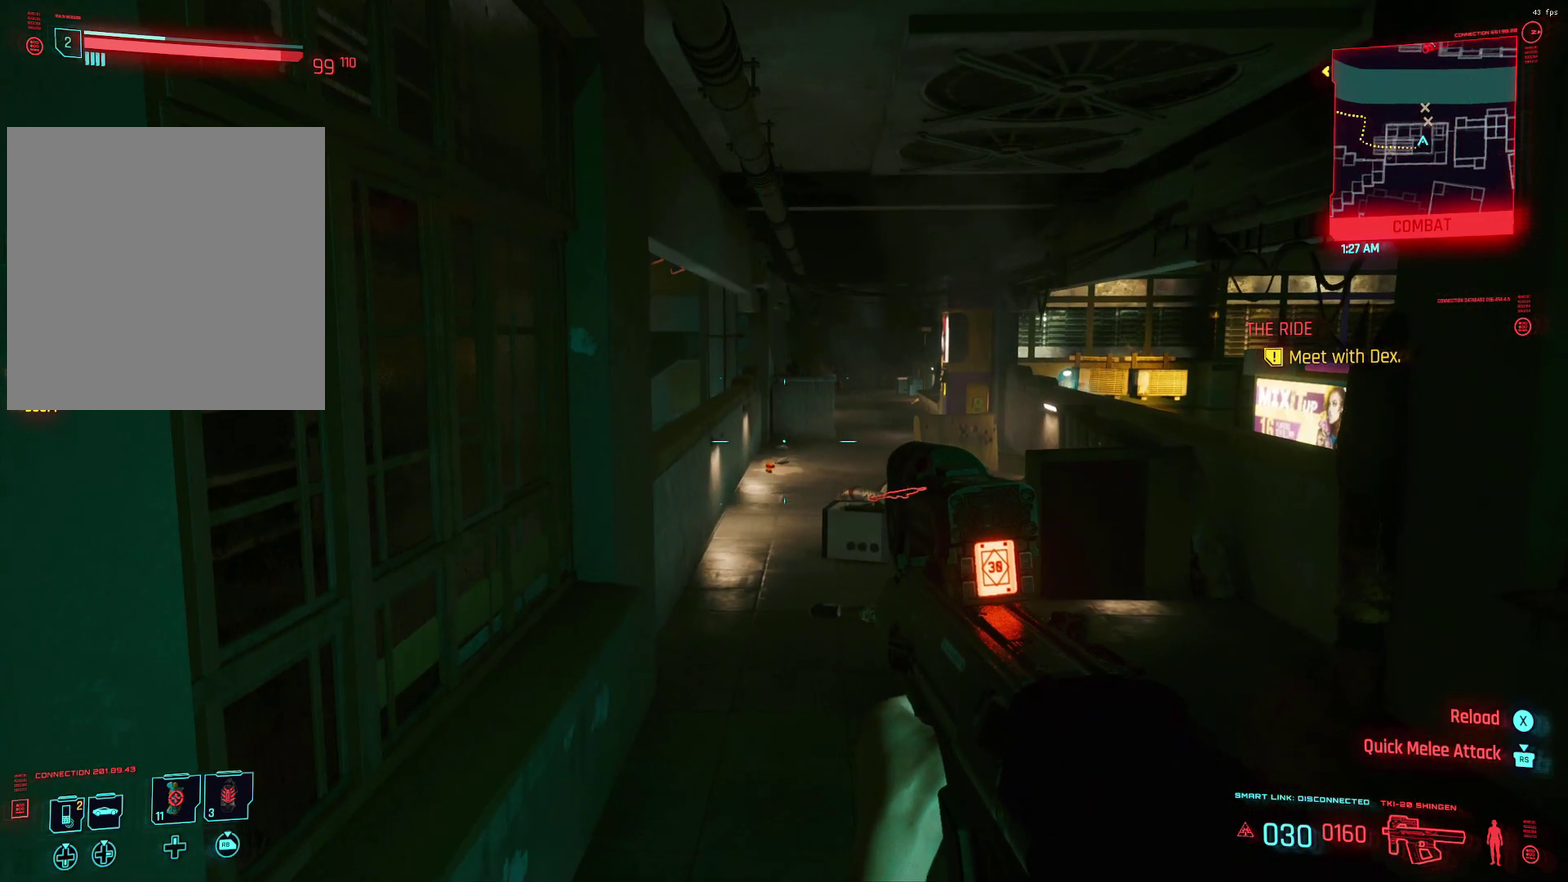
{"dt_ms": 600, "buttons": ["L1"], "left_stick": "center", "events": [[583, "L1", "down"]]}
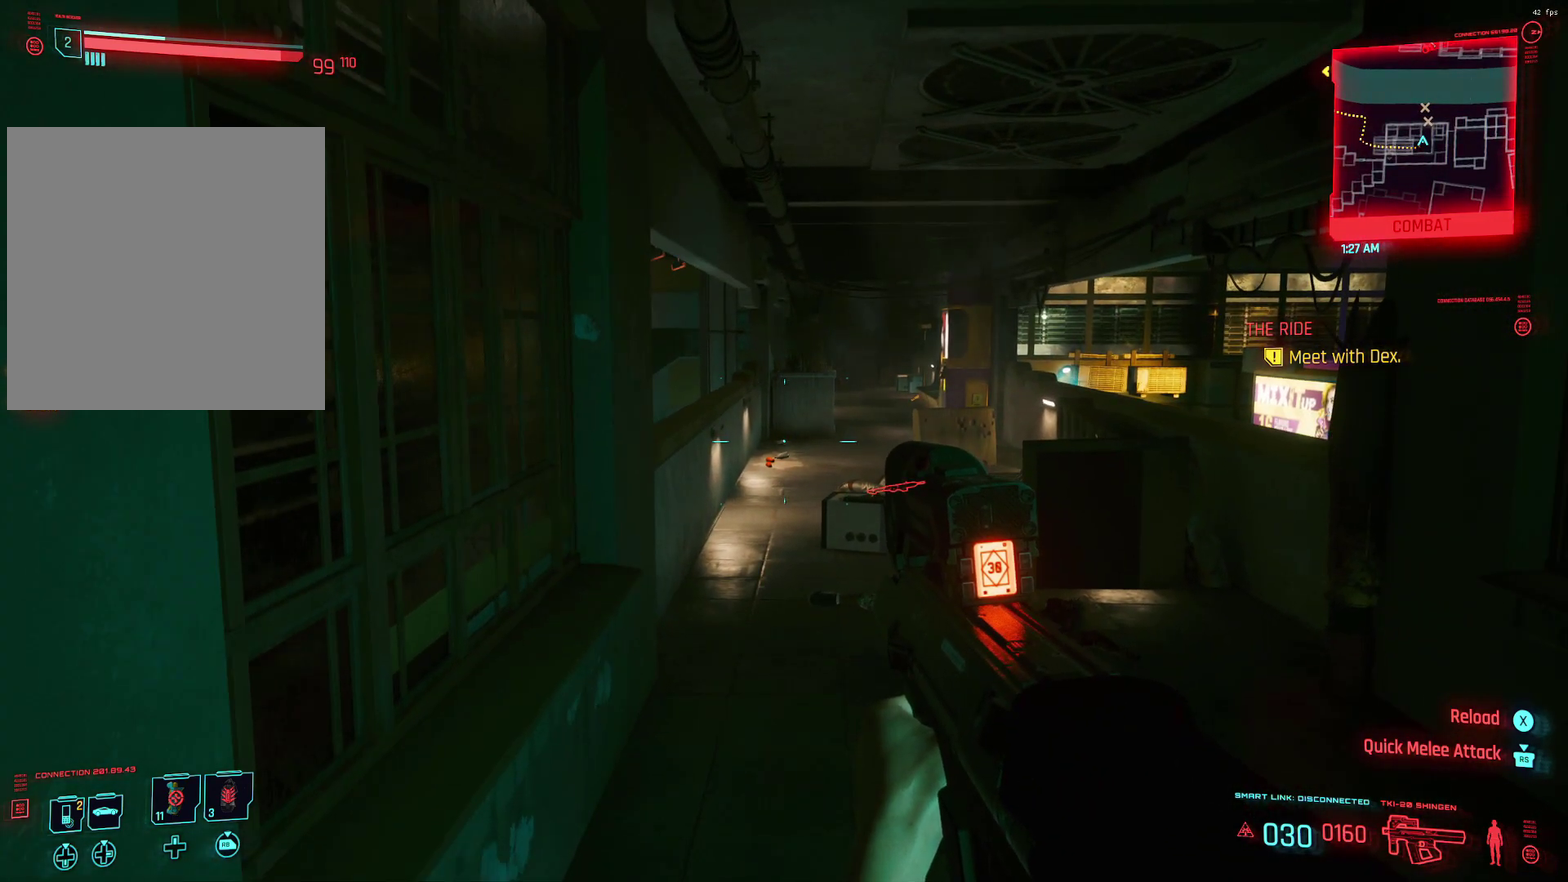
{"dt_ms": 400, "buttons": ["L1"], "left_stick": "center"}
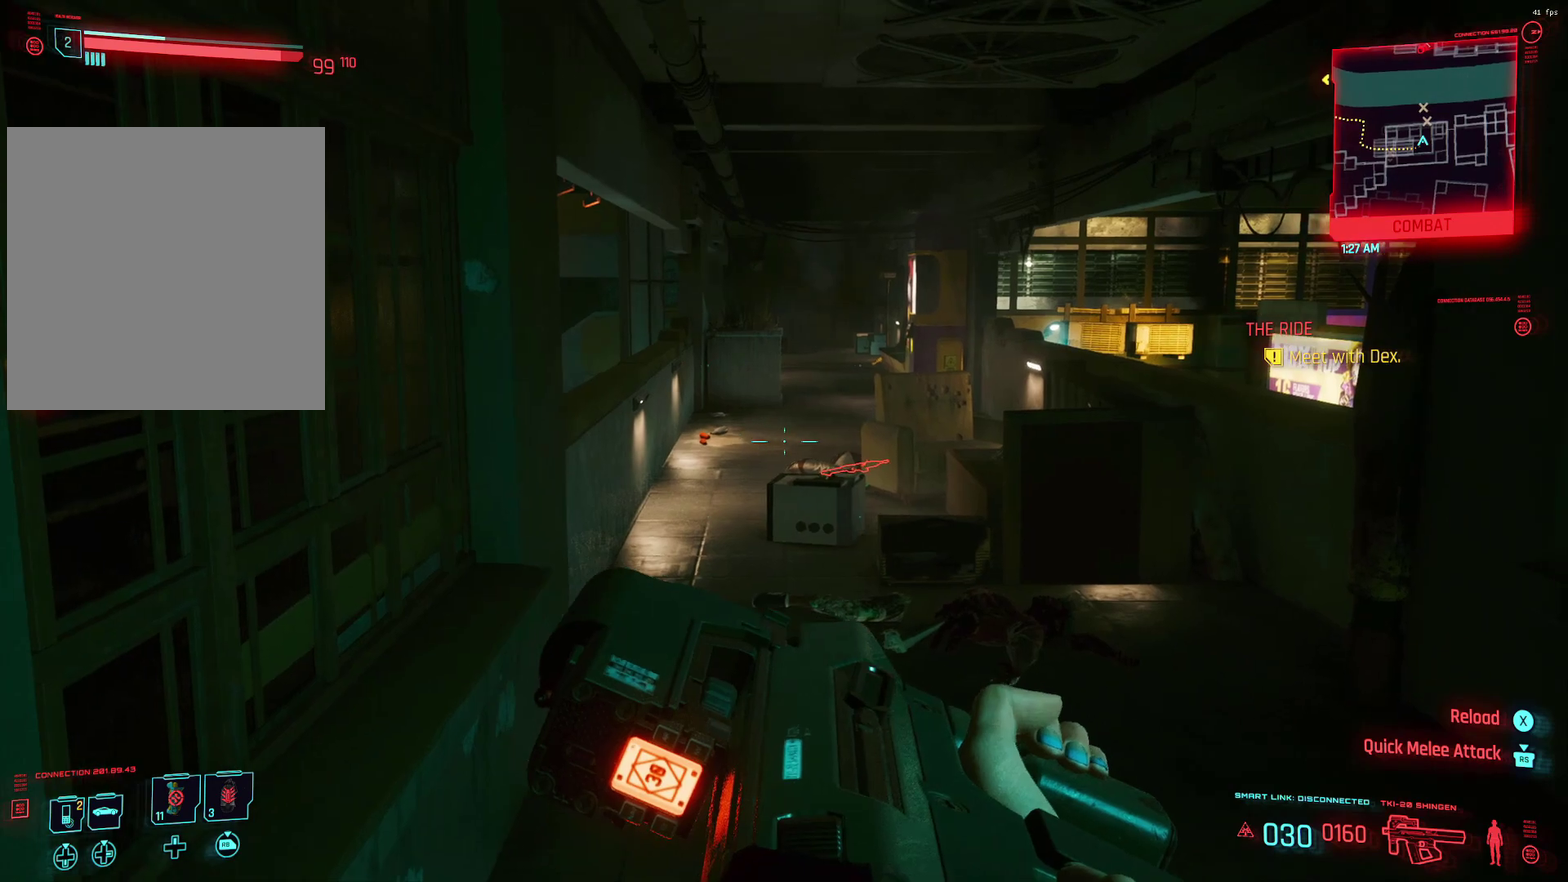
{"dt_ms": 600, "buttons": ["L1"], "left_stick": "center", "events": []}
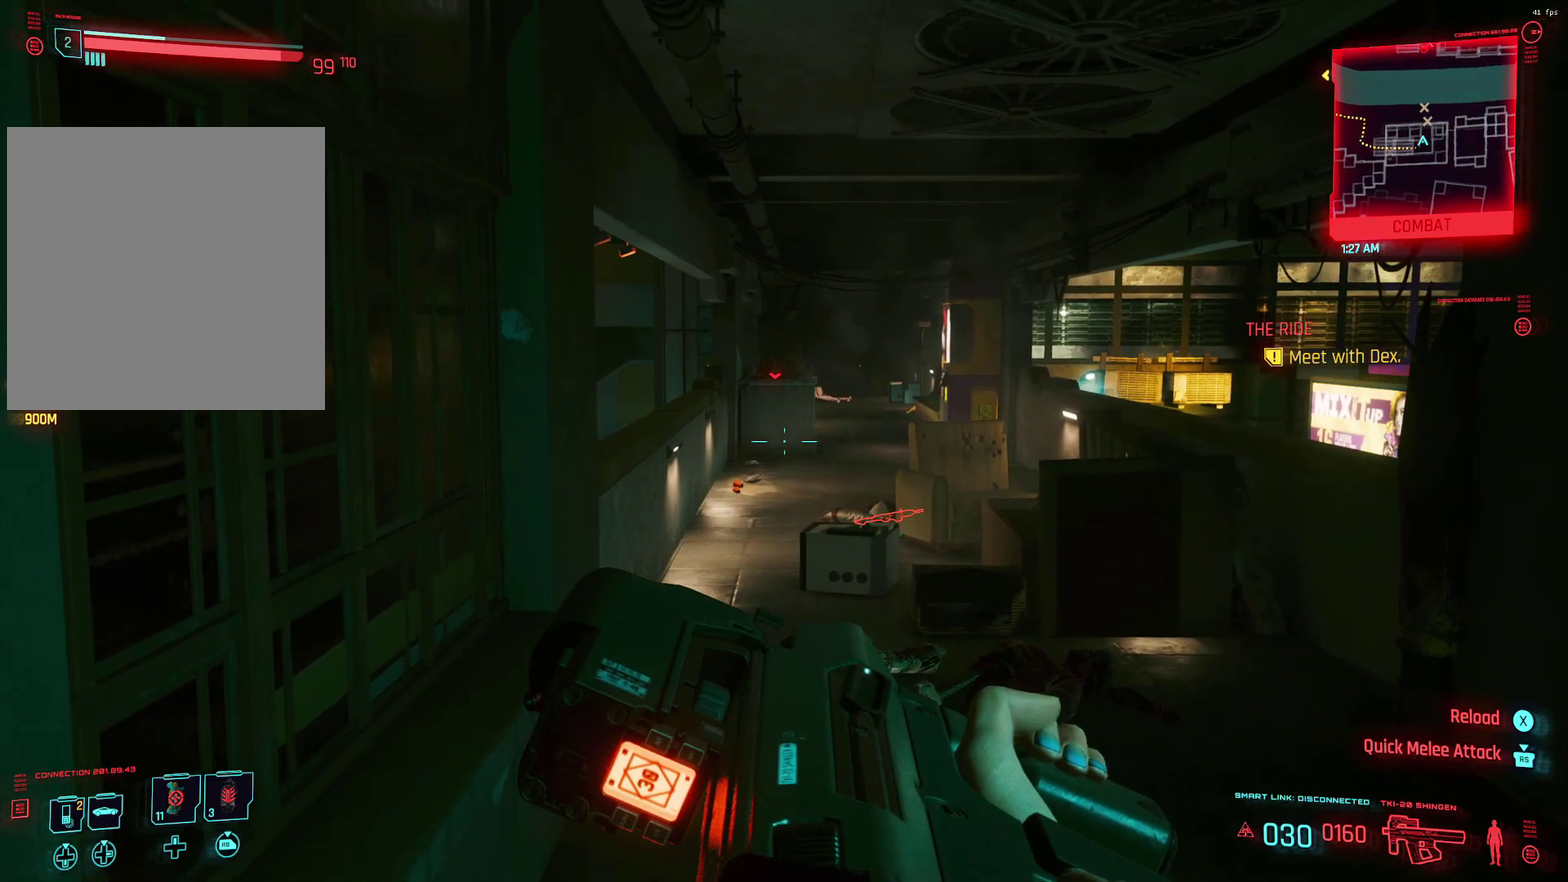
{"dt_ms": 400, "buttons": [], "left_stick": "center", "events": [[300, "L1", "up"]]}
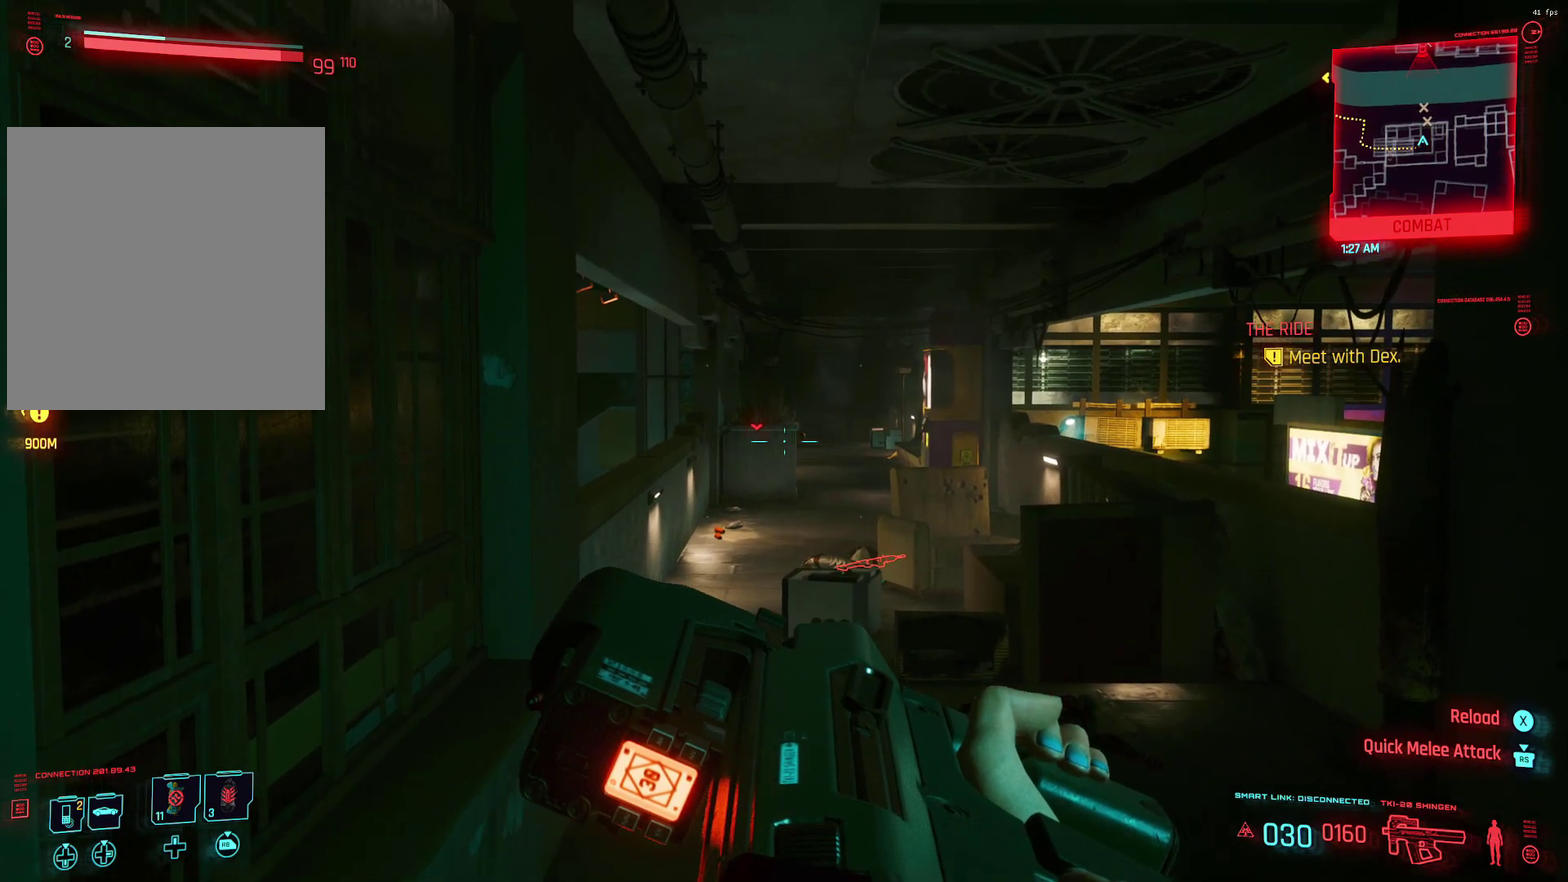
{"dt_ms": 500, "buttons": [], "left_stick": "center", "events": [[83, "Y", "down"], [200, "Y", "up"]]}
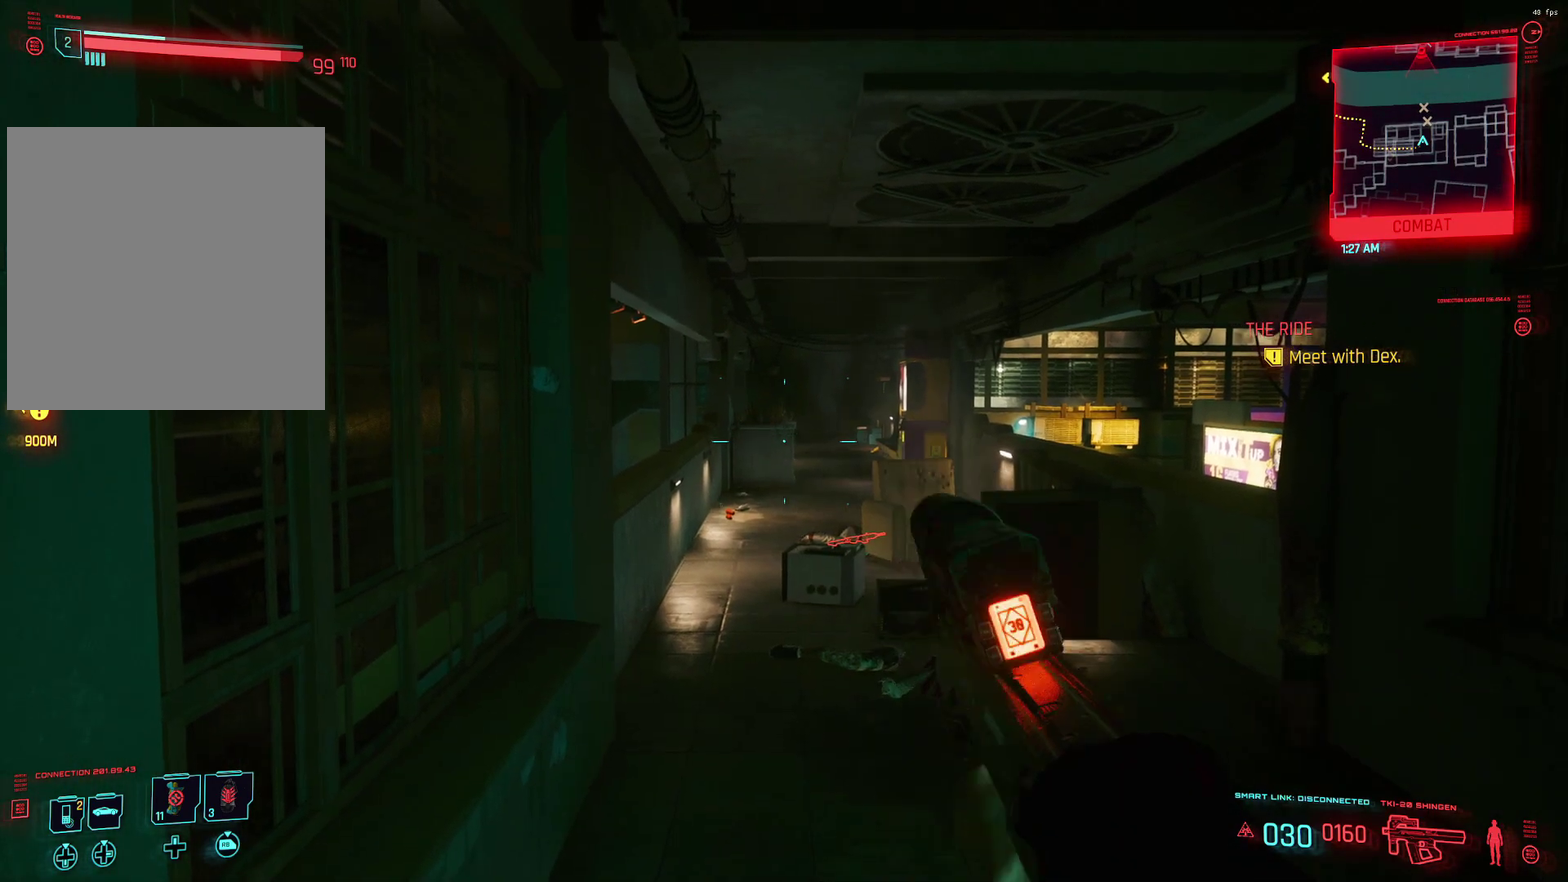
{"dt_ms": 500, "buttons": ["L1"], "left_stick": "center", "events": [[400, "L1", "down"]]}
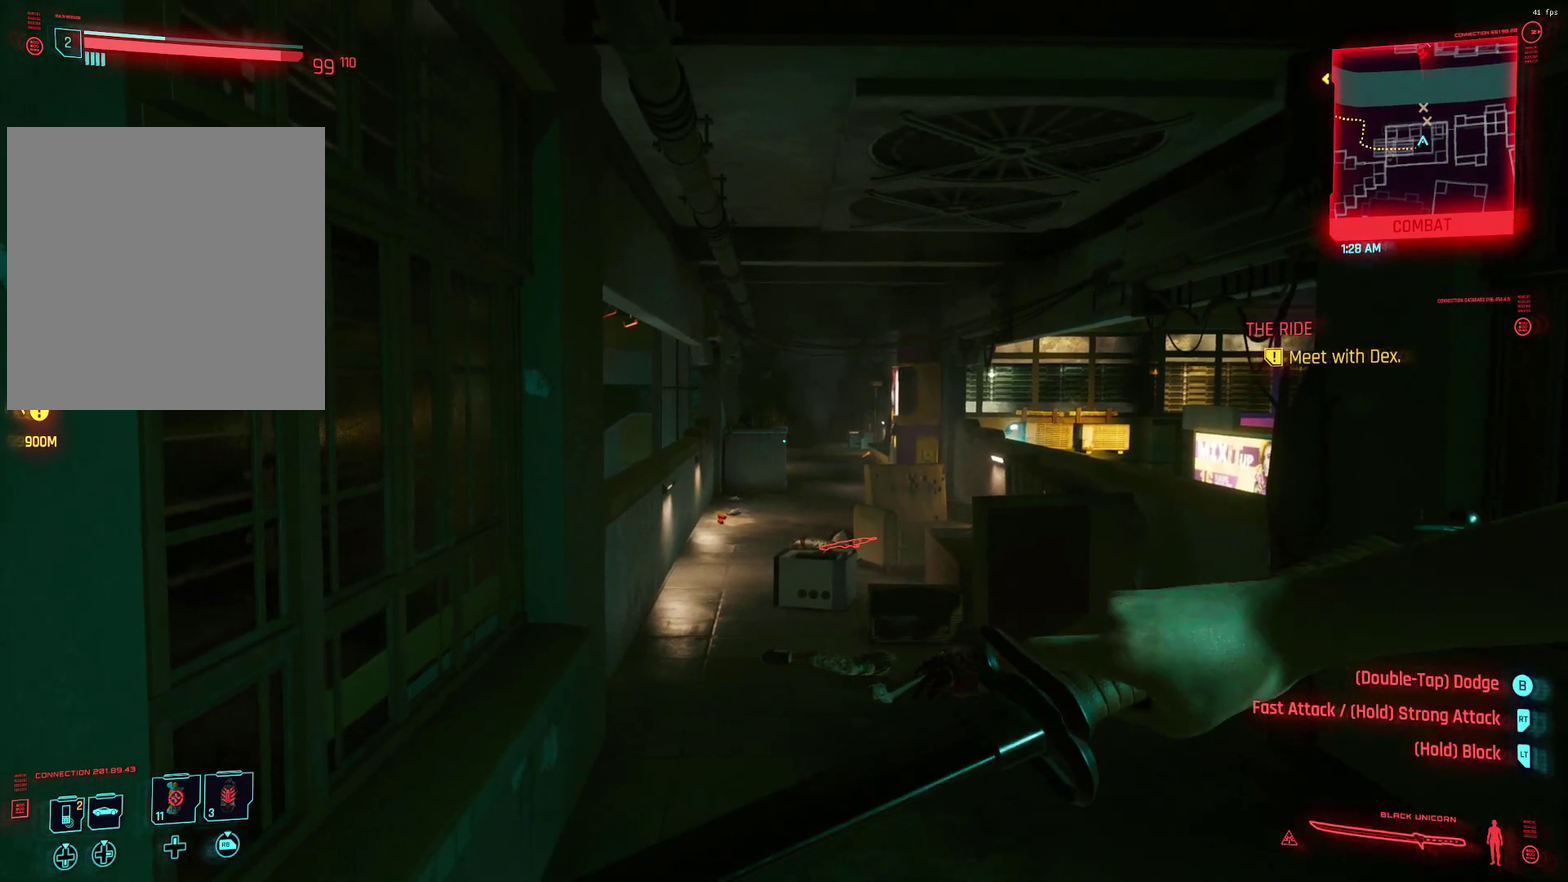
{"dt_ms": 400, "buttons": ["L1"], "left_stick": "center", "events": []}
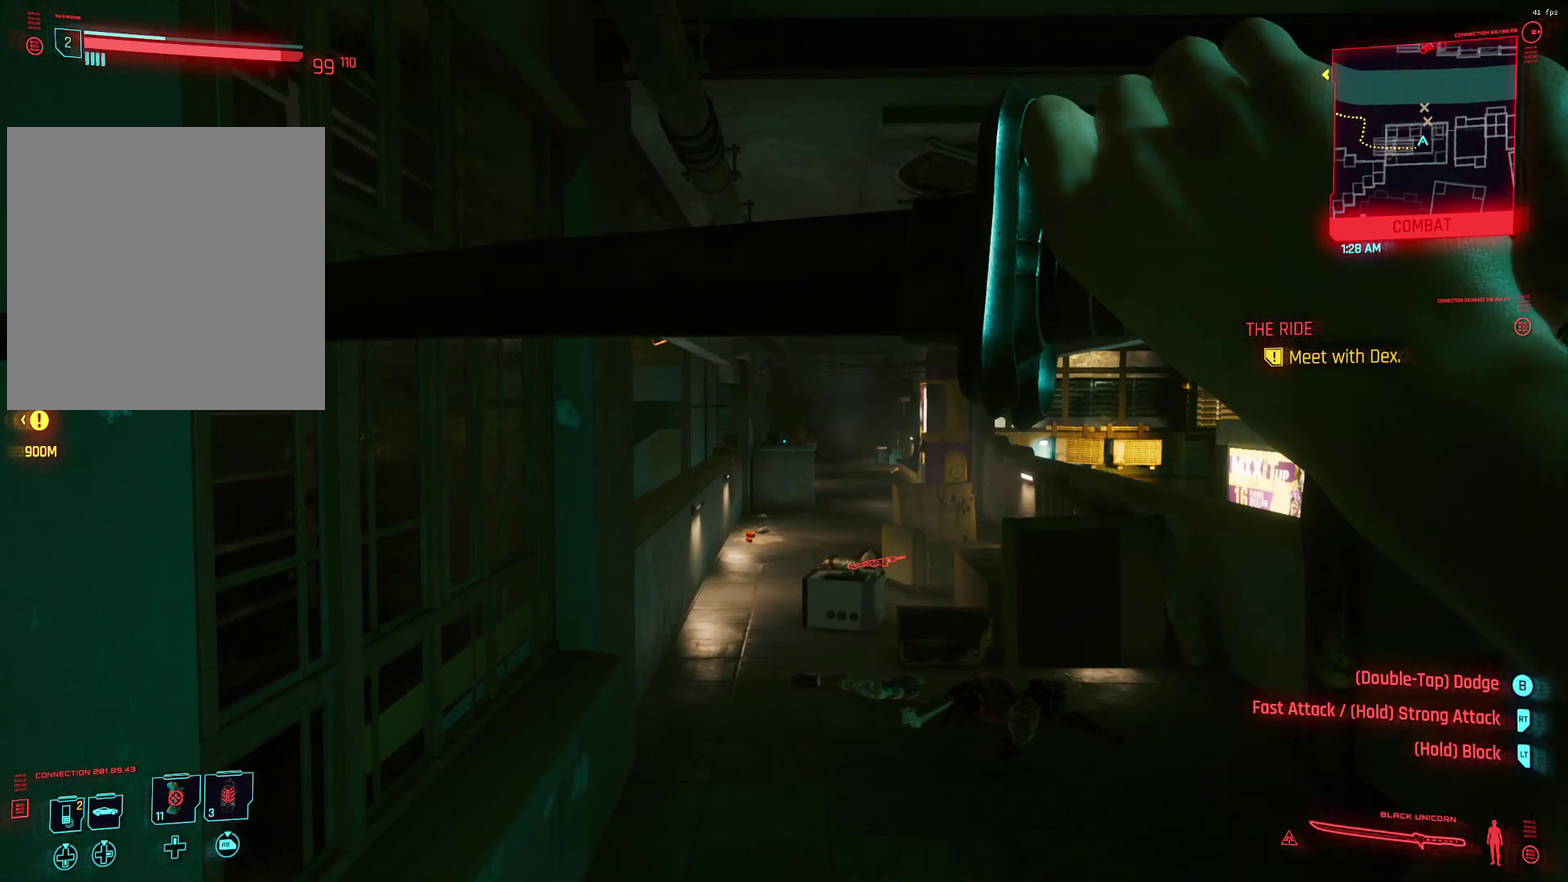
{"dt_ms": 800, "buttons": [], "left_stick": "center", "events": [[250, "L1", "up"], [383, "Y", "down"], [450, "Y", "up"]]}